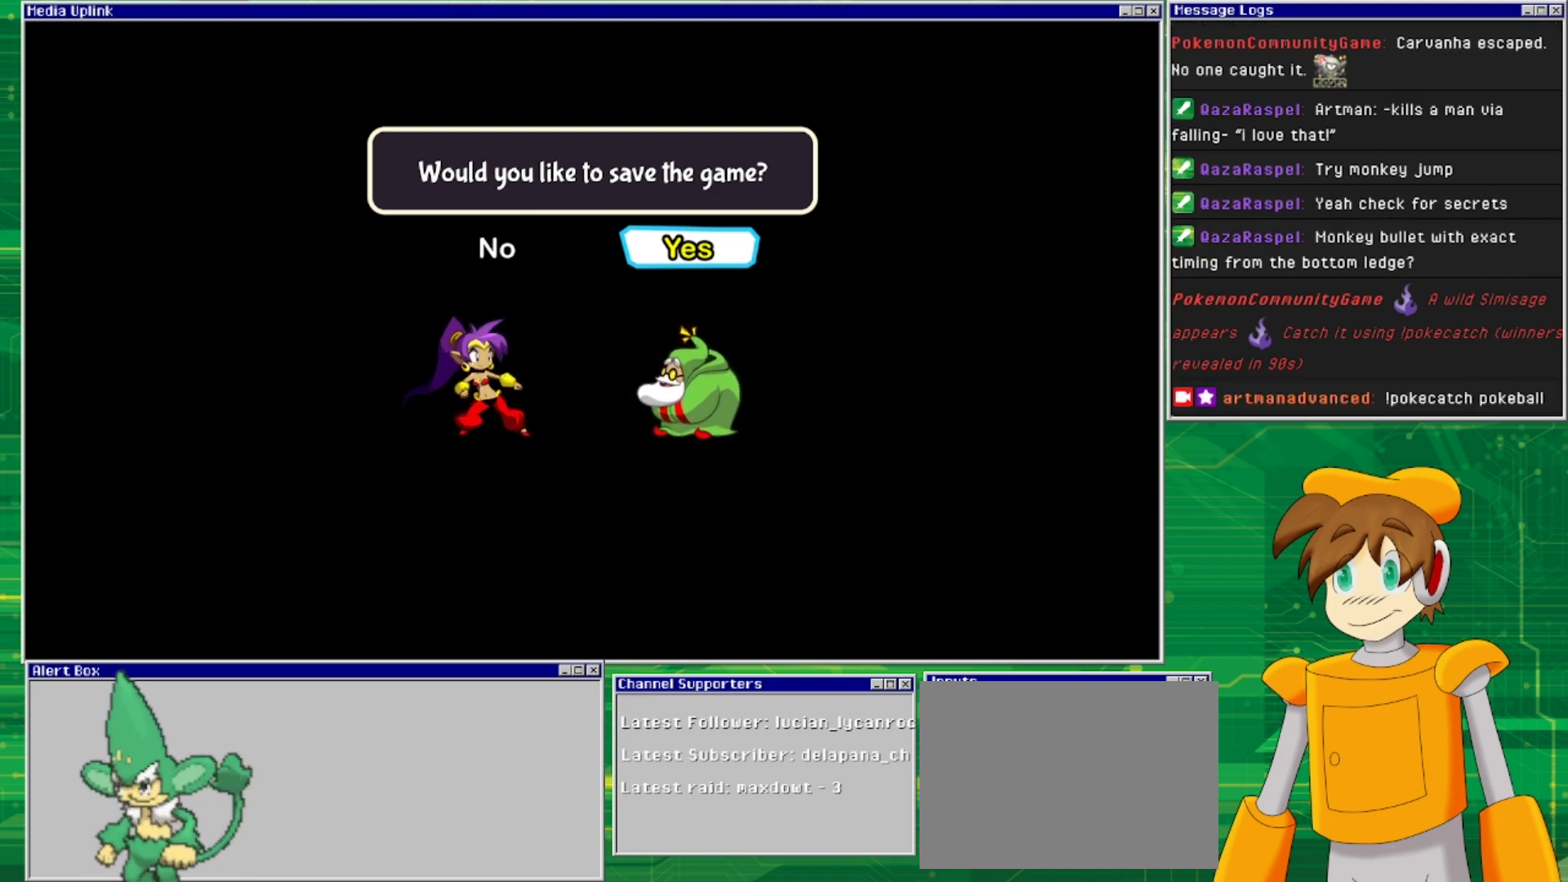
Gameplay with a controller (PlayStation layout); each line is a JSON object with the inputs held at the frame after it. "events" lists button and stick changes between this image and that frame as [ms after this image, input, new state], when the widget could be followed in between. Not read: L2 L3 R2 R3 left_stick right_stick.
{"buttons": [], "events": [[67, "CROSS", "down"], [167, "CROSS", "up"]]}
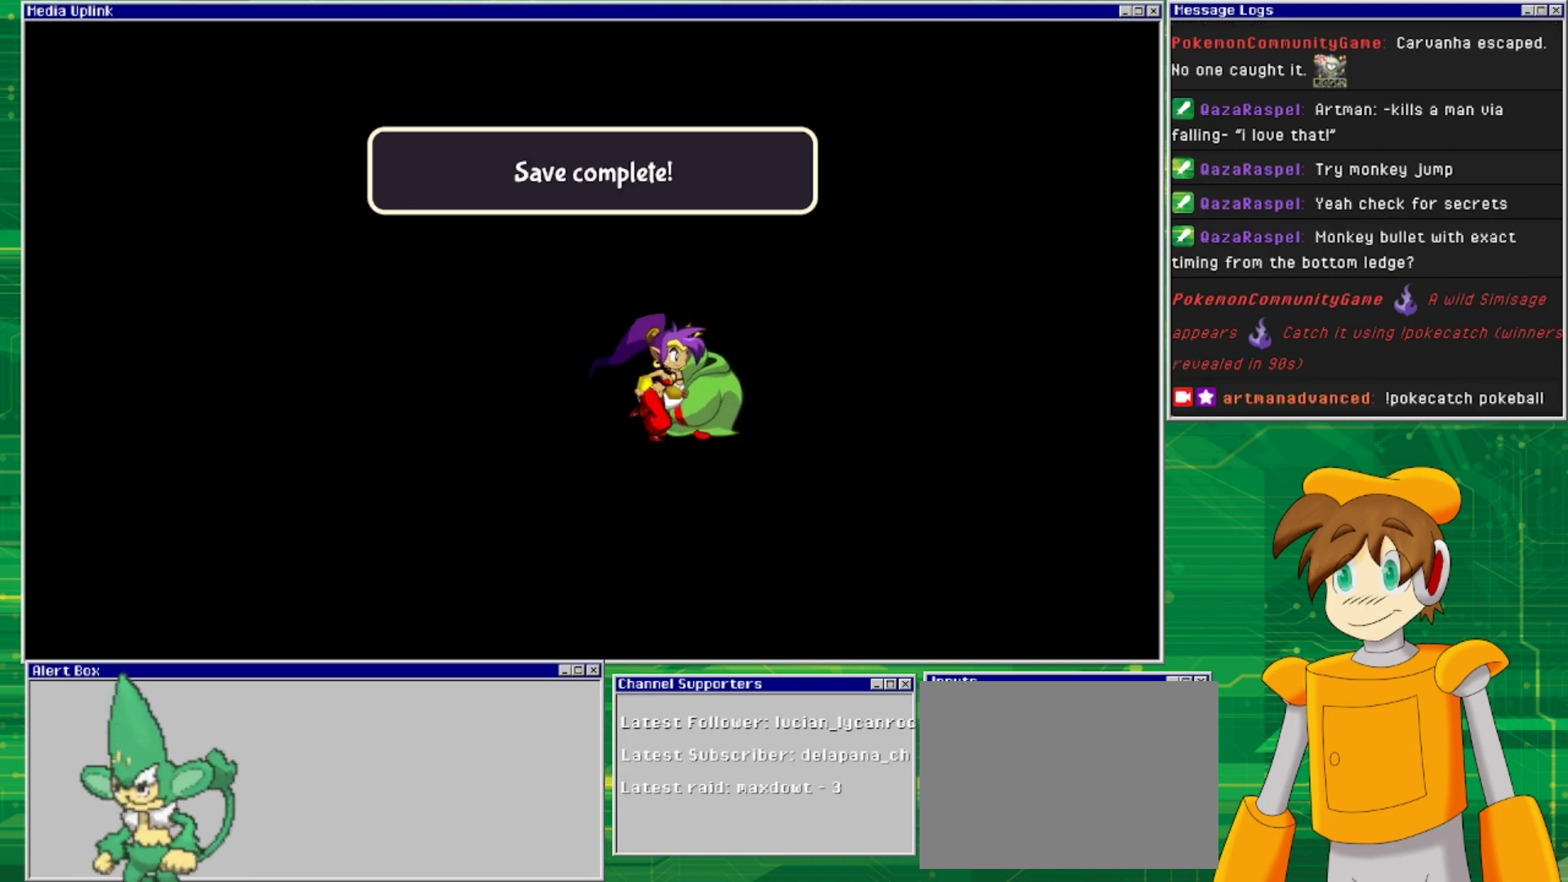
{"buttons": [], "events": []}
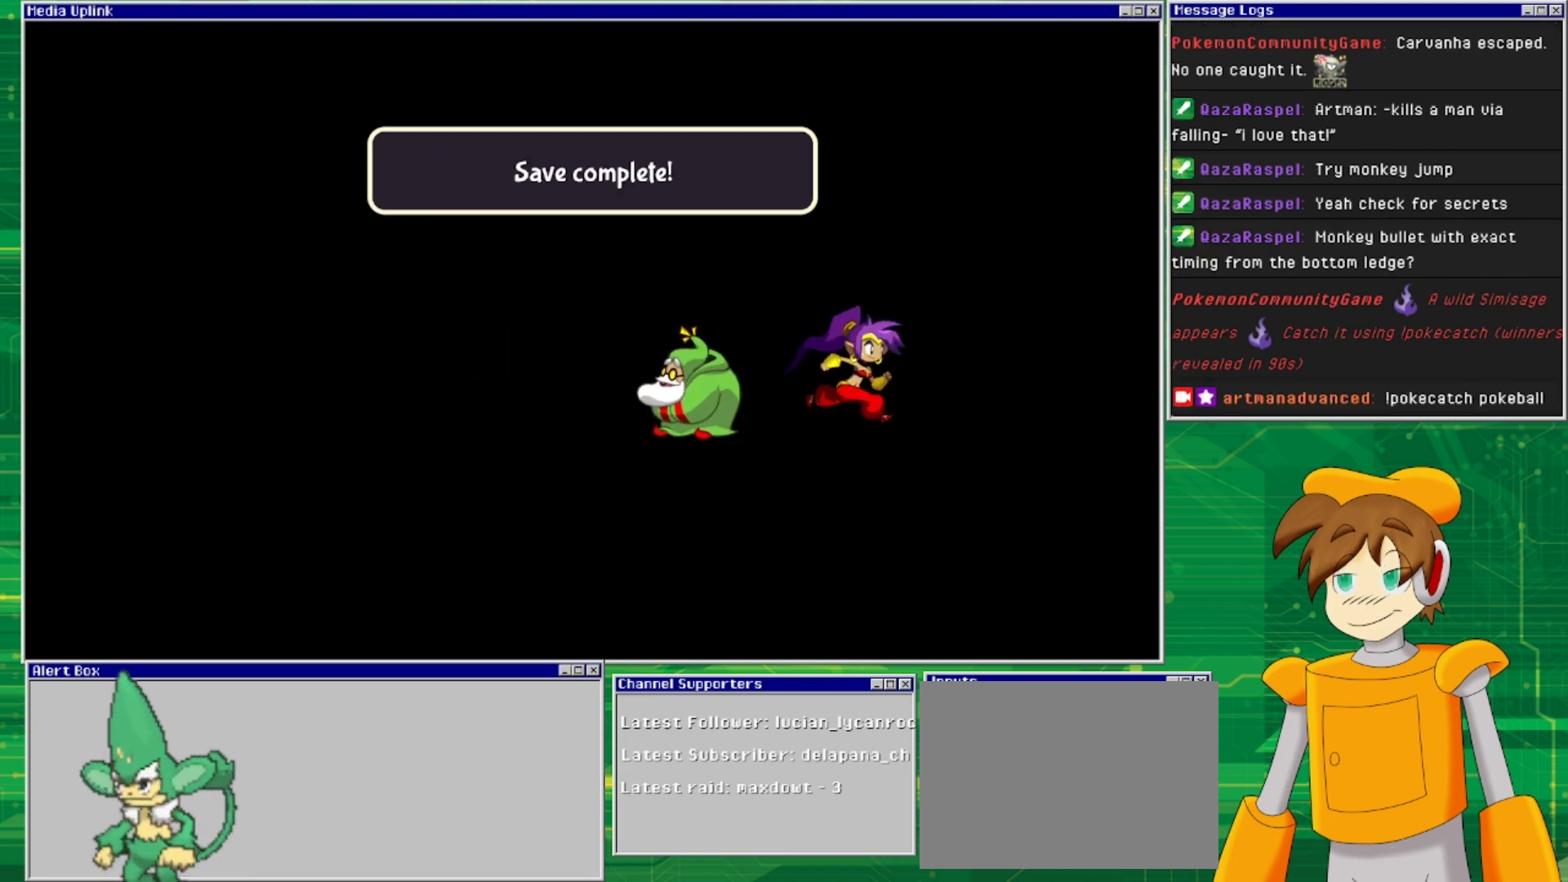
{"buttons": [], "events": []}
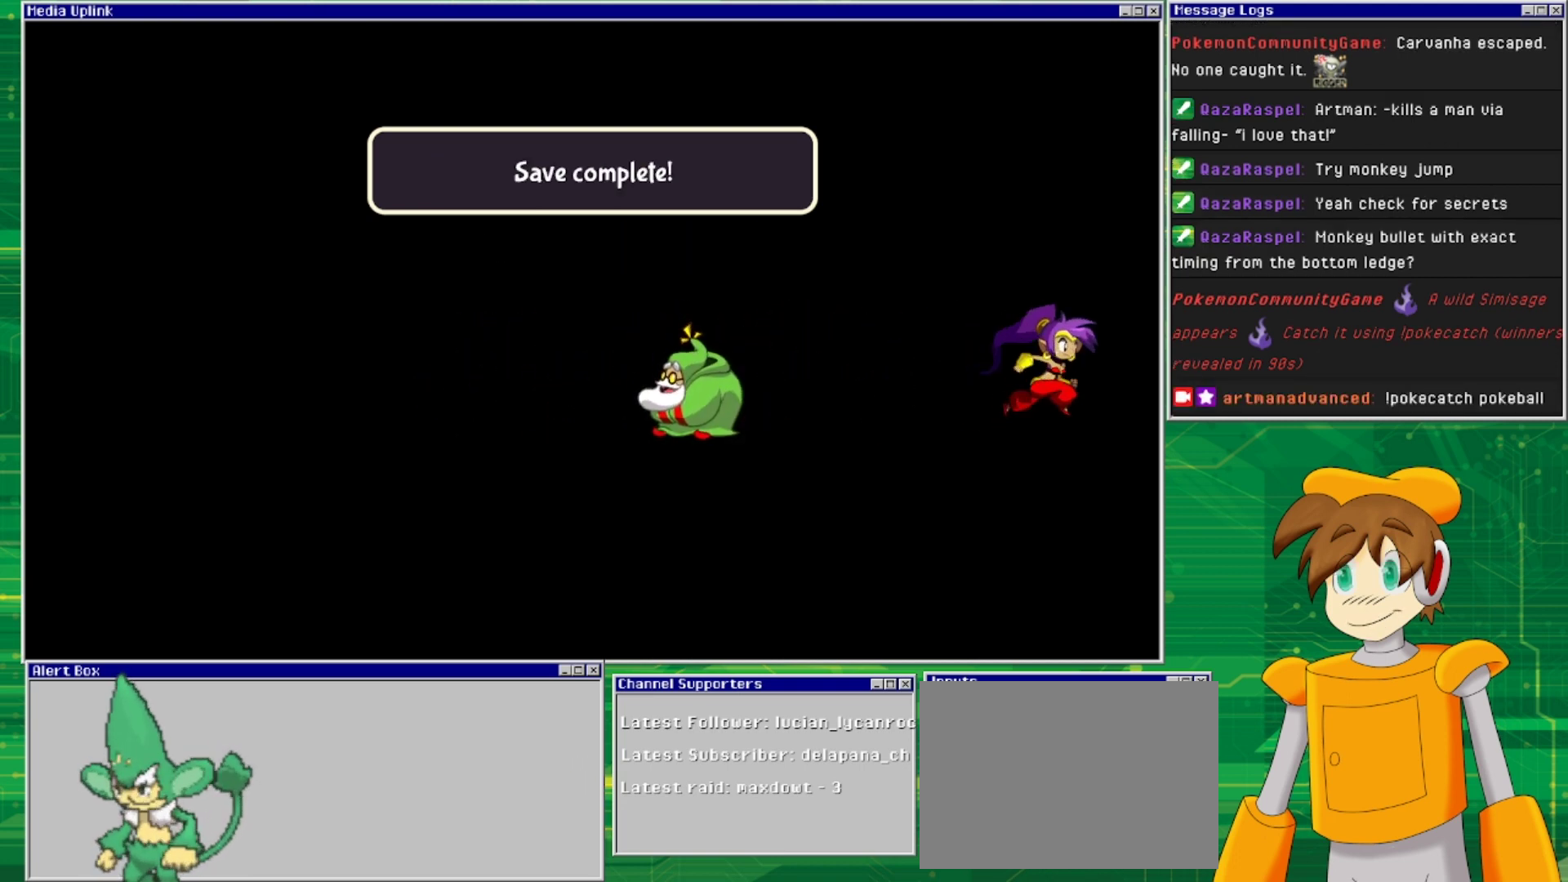
{"buttons": [], "events": []}
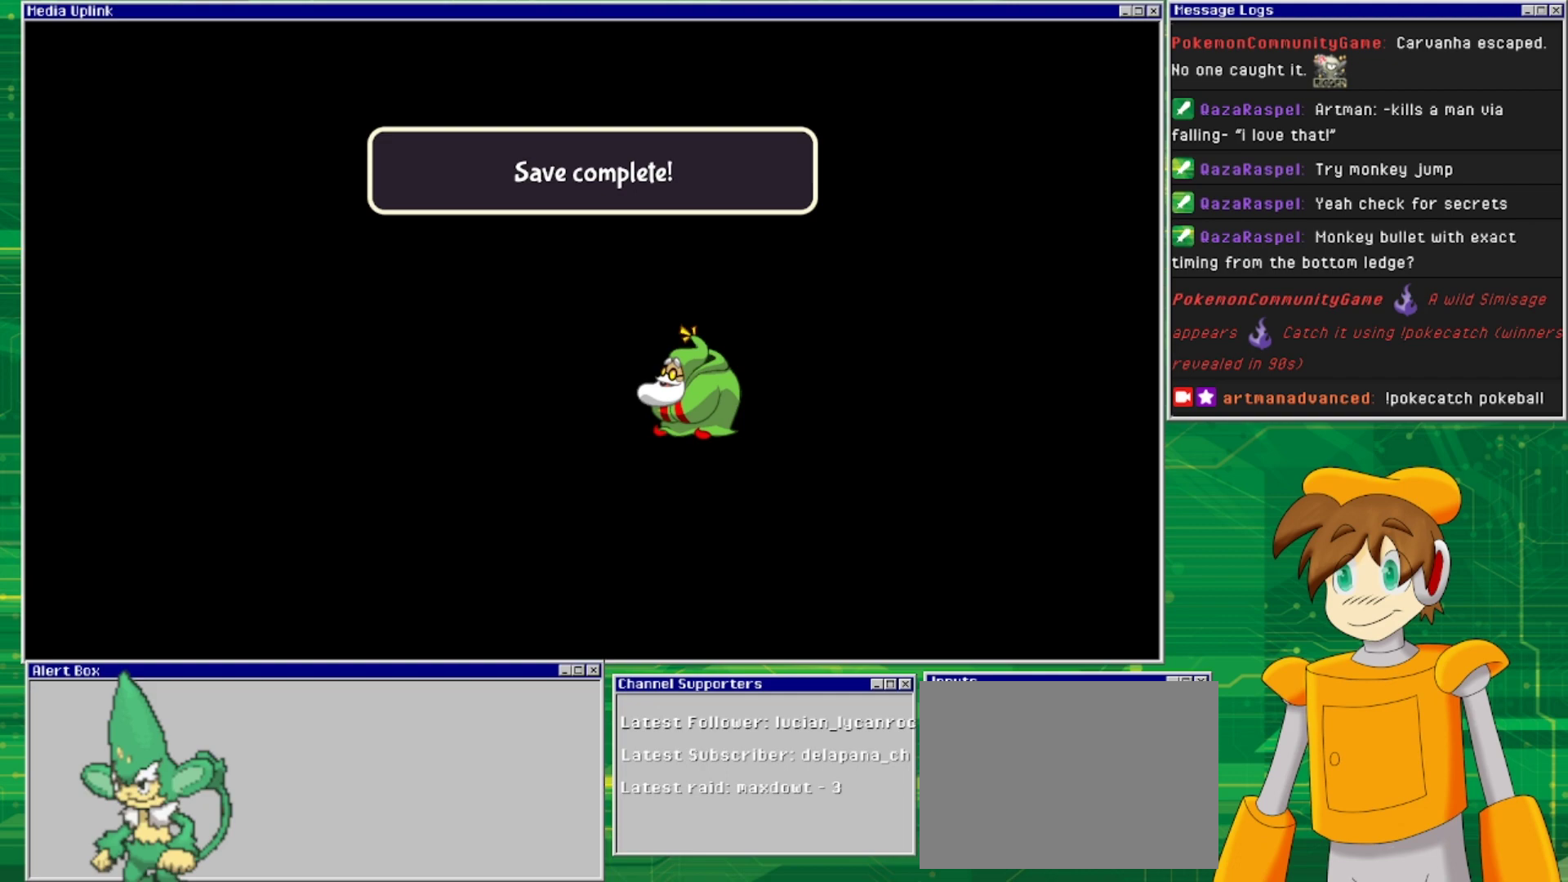
{"buttons": [], "events": []}
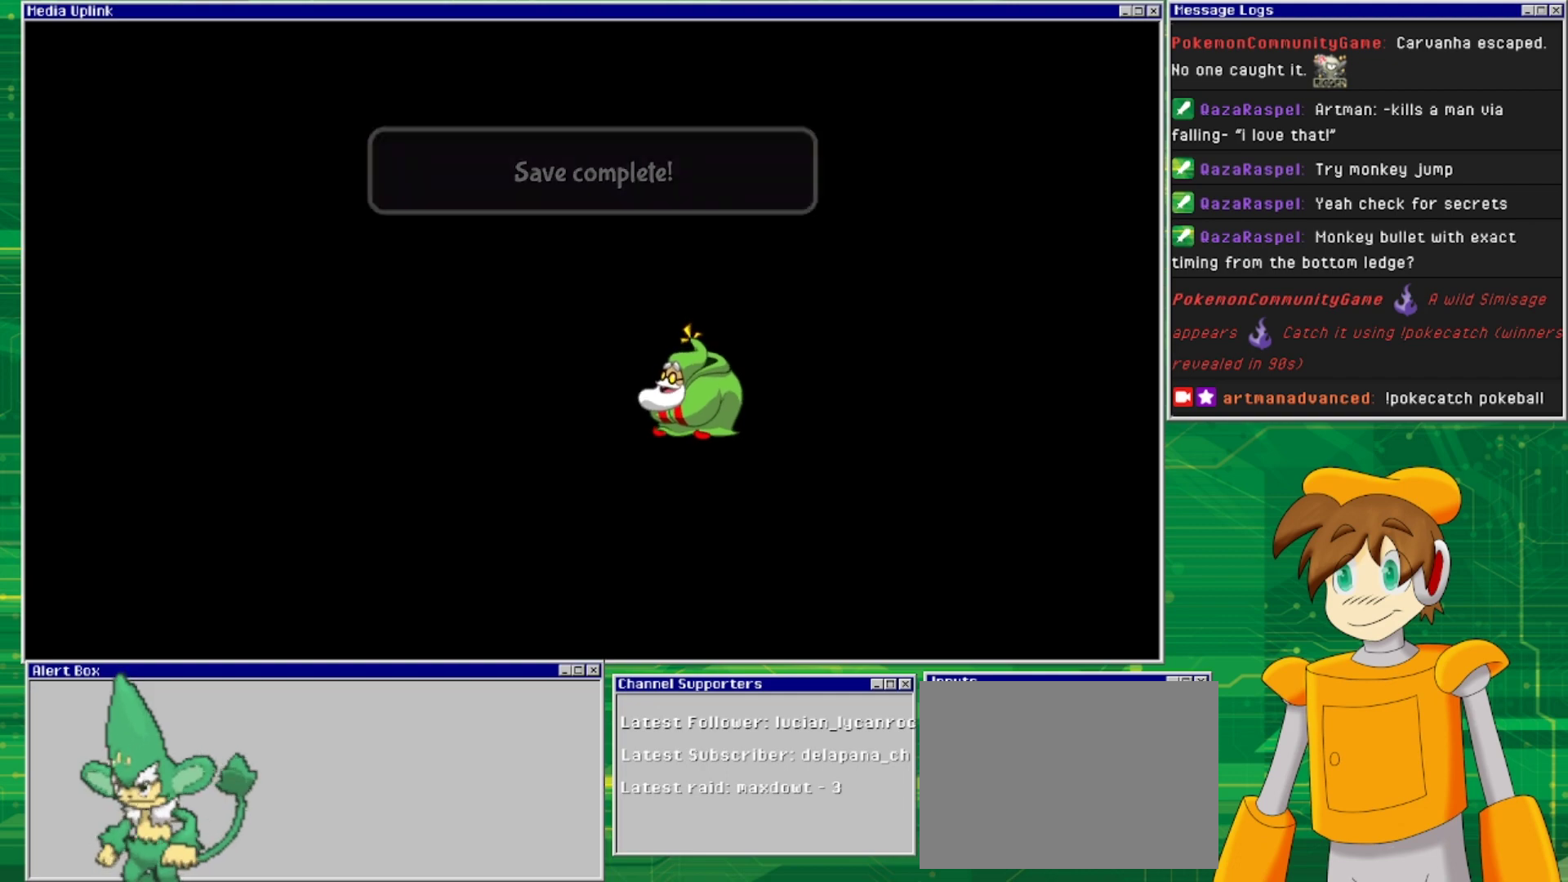
{"buttons": [], "events": []}
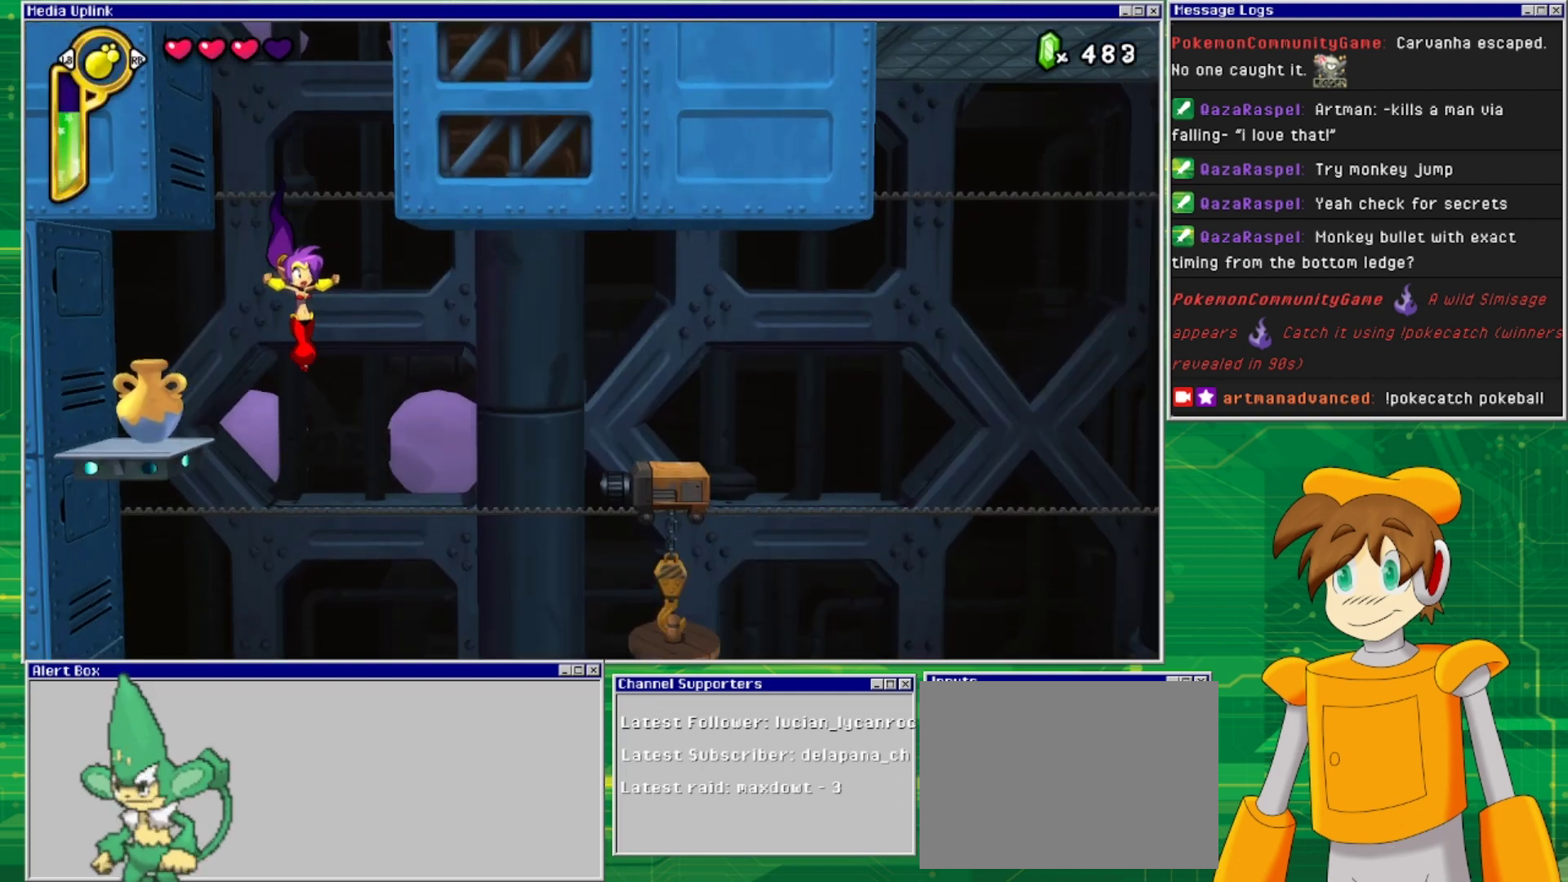
{"buttons": [], "events": []}
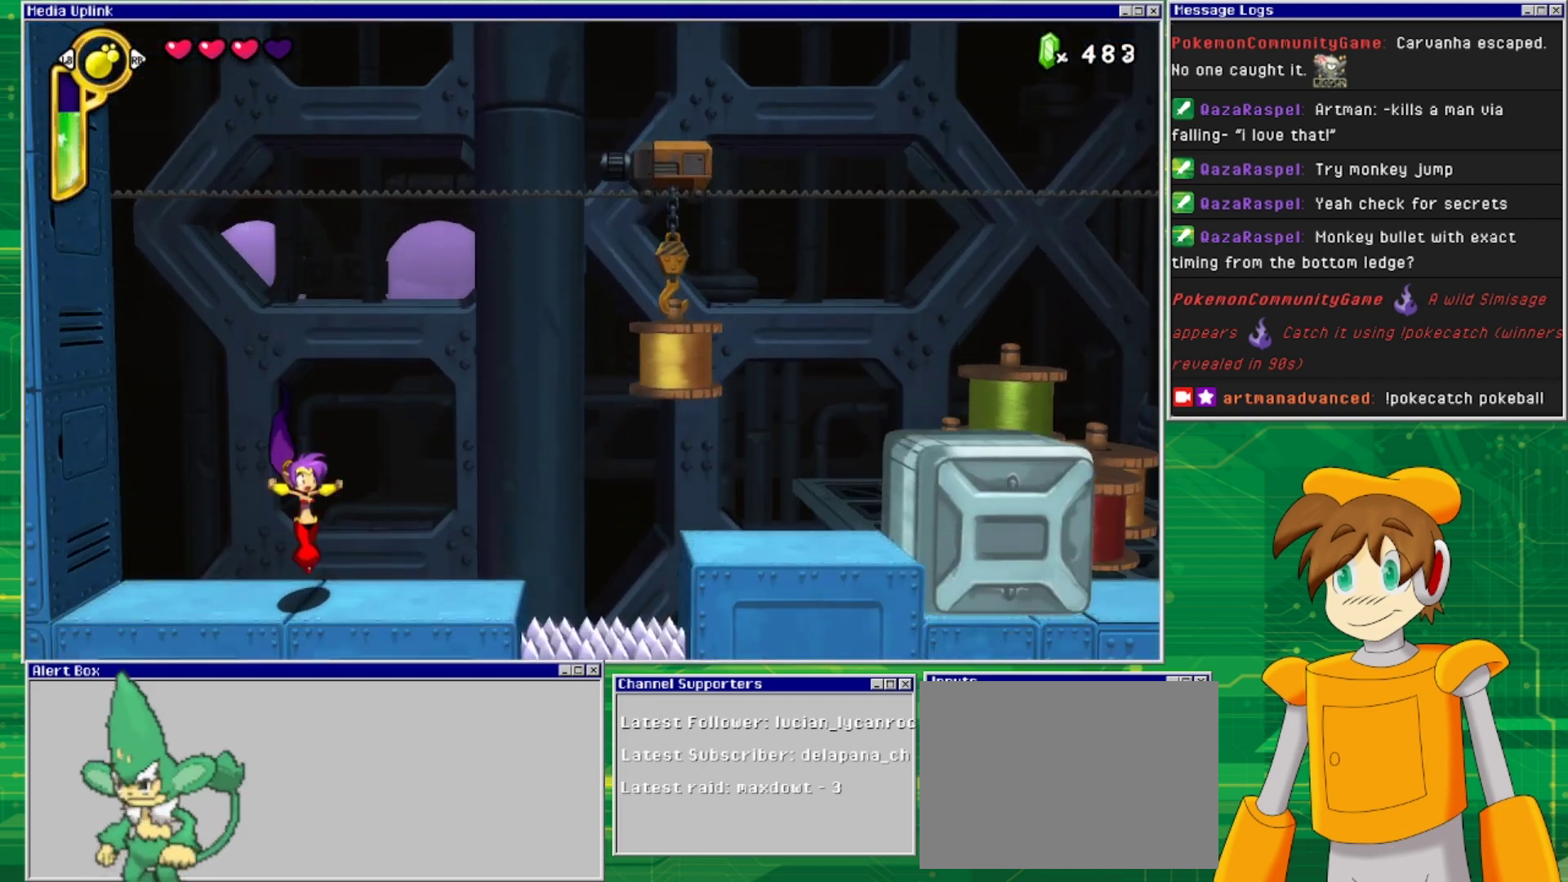
{"buttons": [], "events": []}
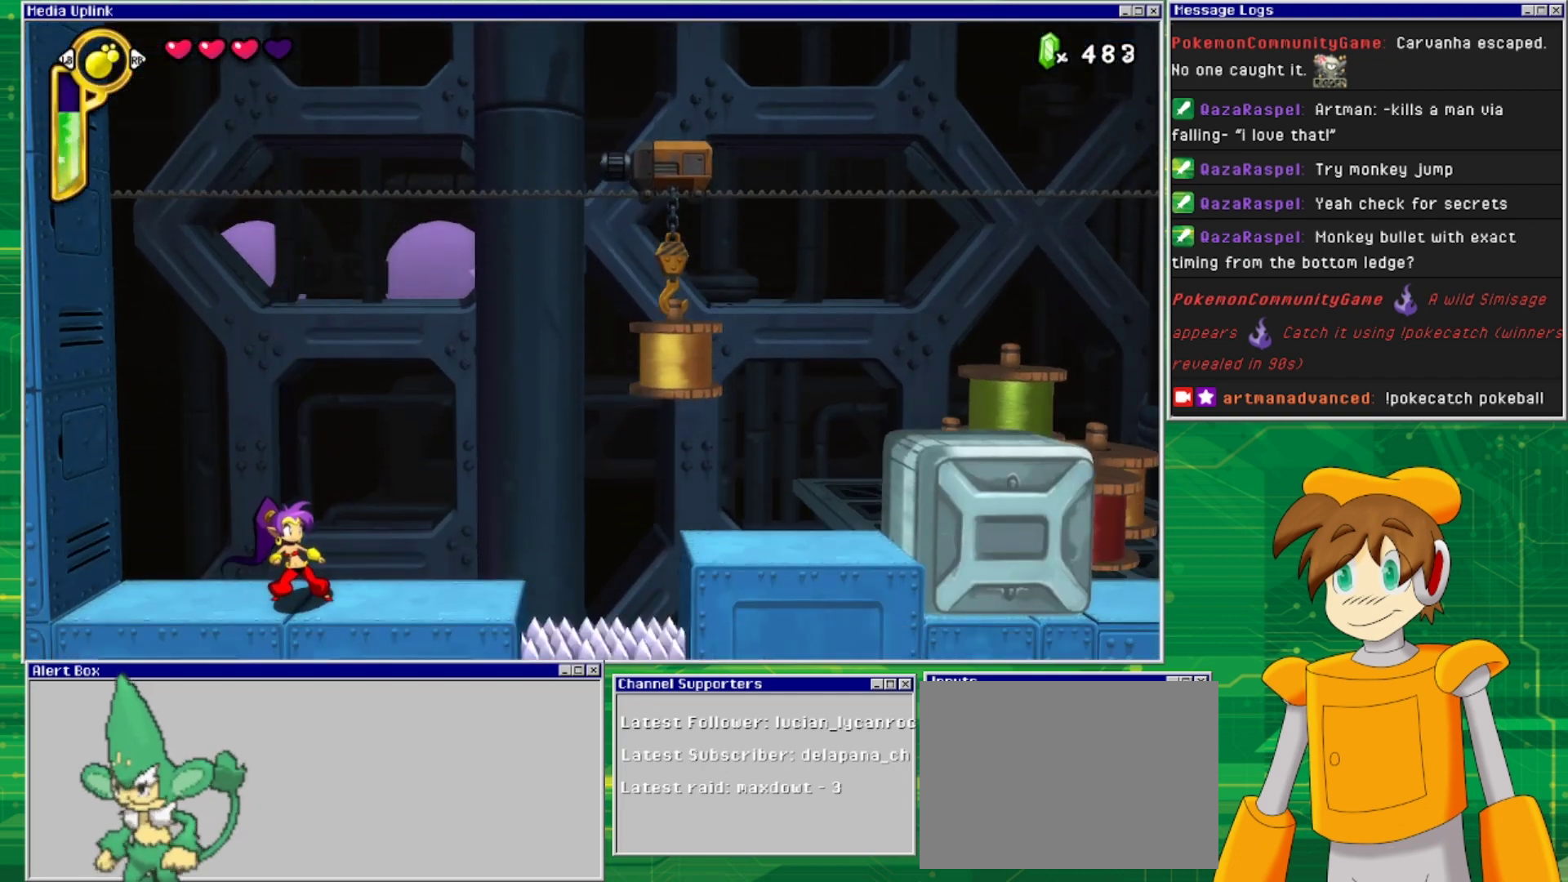
{"buttons": [], "events": []}
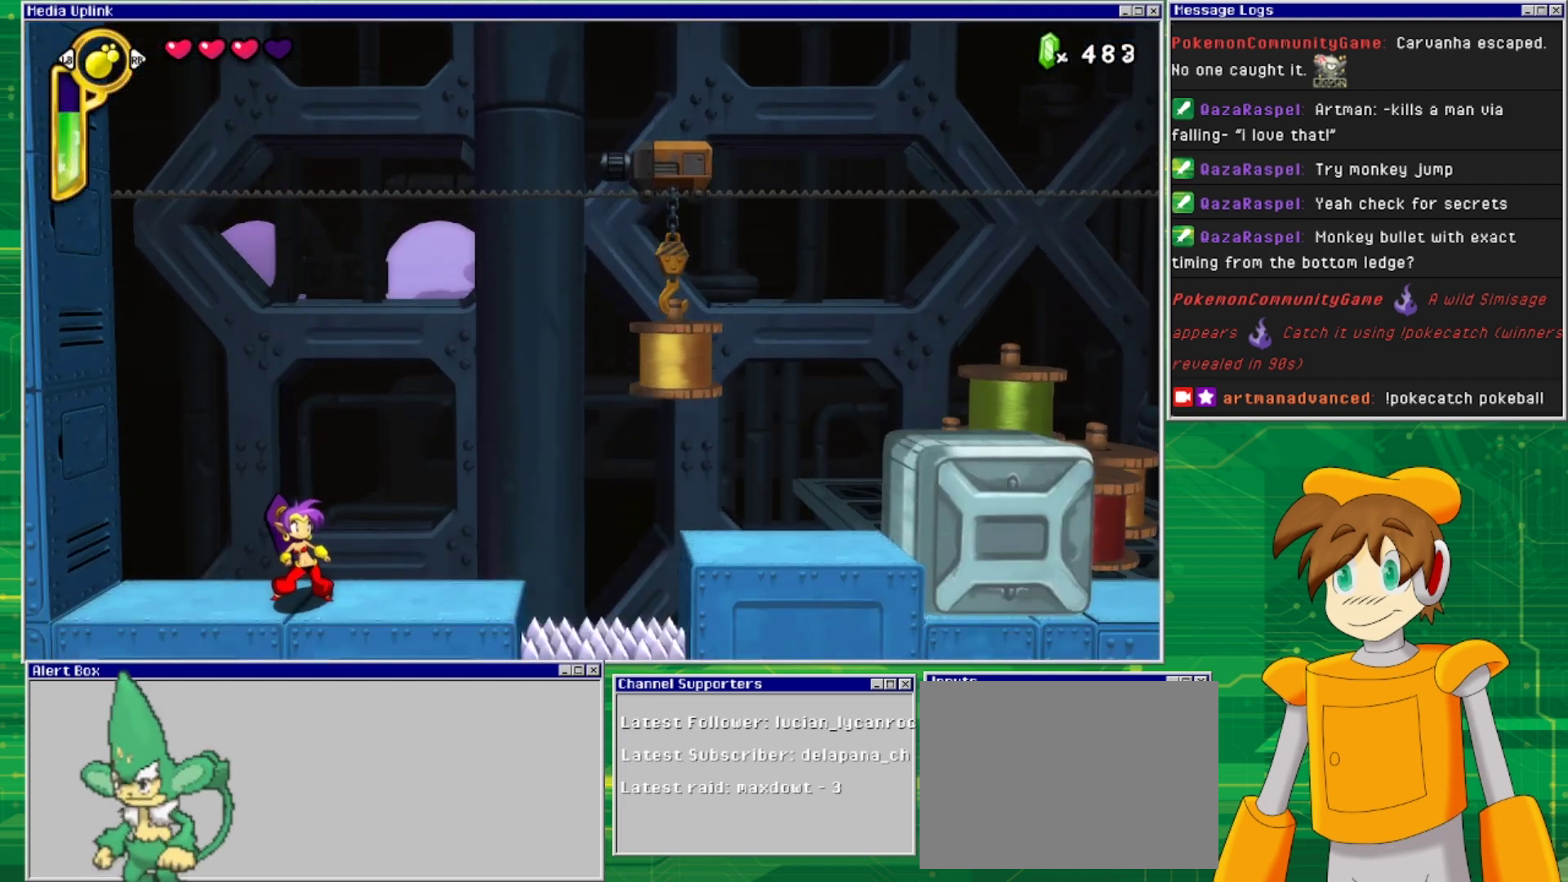
{"buttons": [], "events": [[200, "TRIANGLE", "down"], [333, "TRIANGLE", "up"]]}
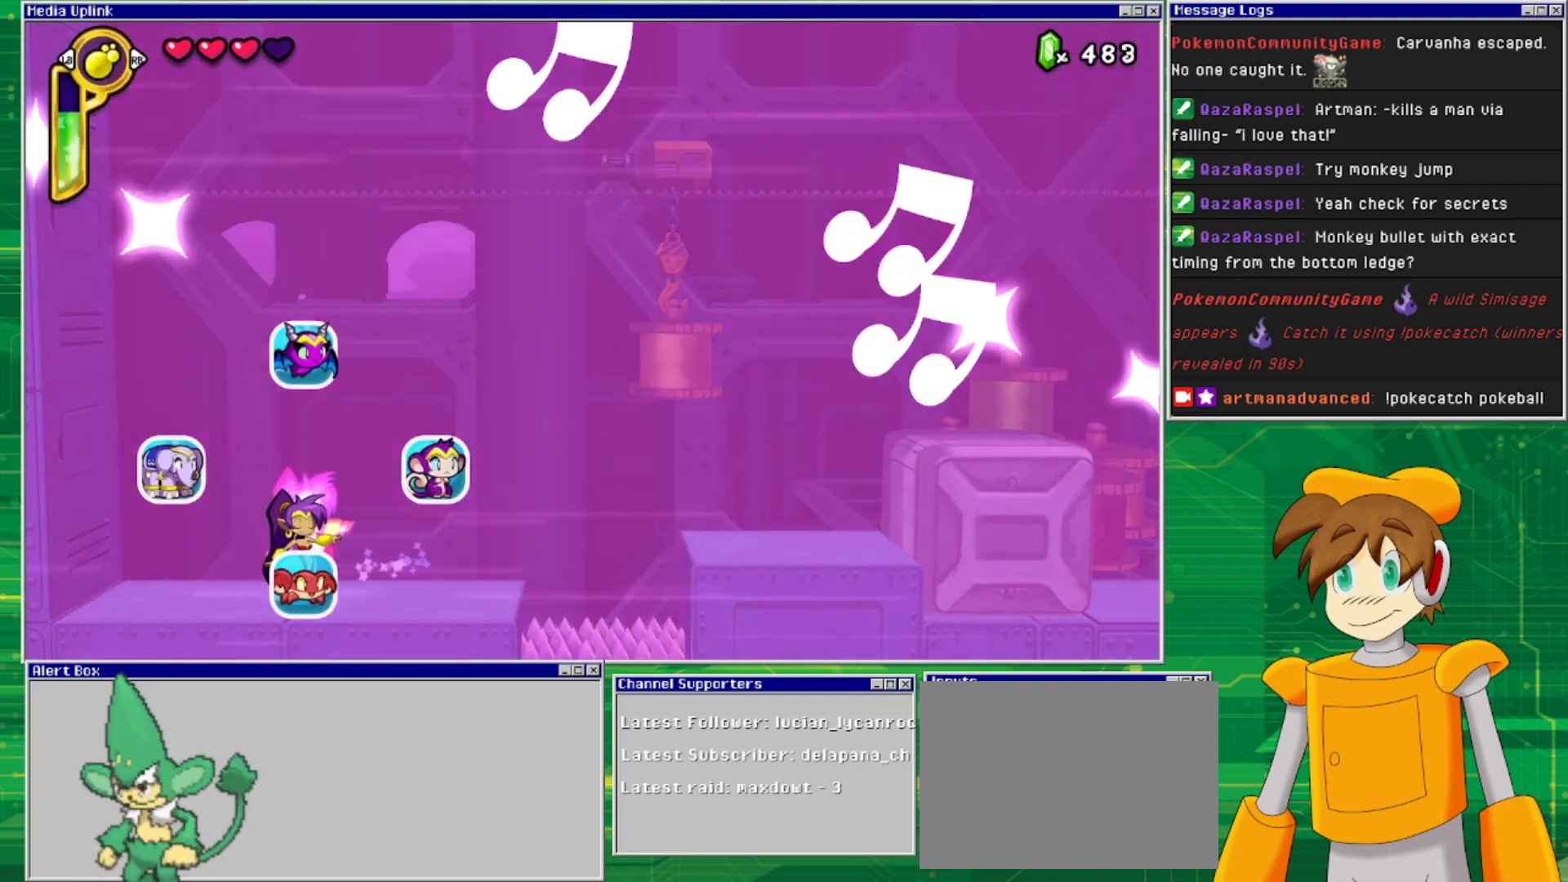
{"buttons": [], "events": [[133, "DPAD_RIGHT", "down"], [367, "DPAD_RIGHT", "up"]]}
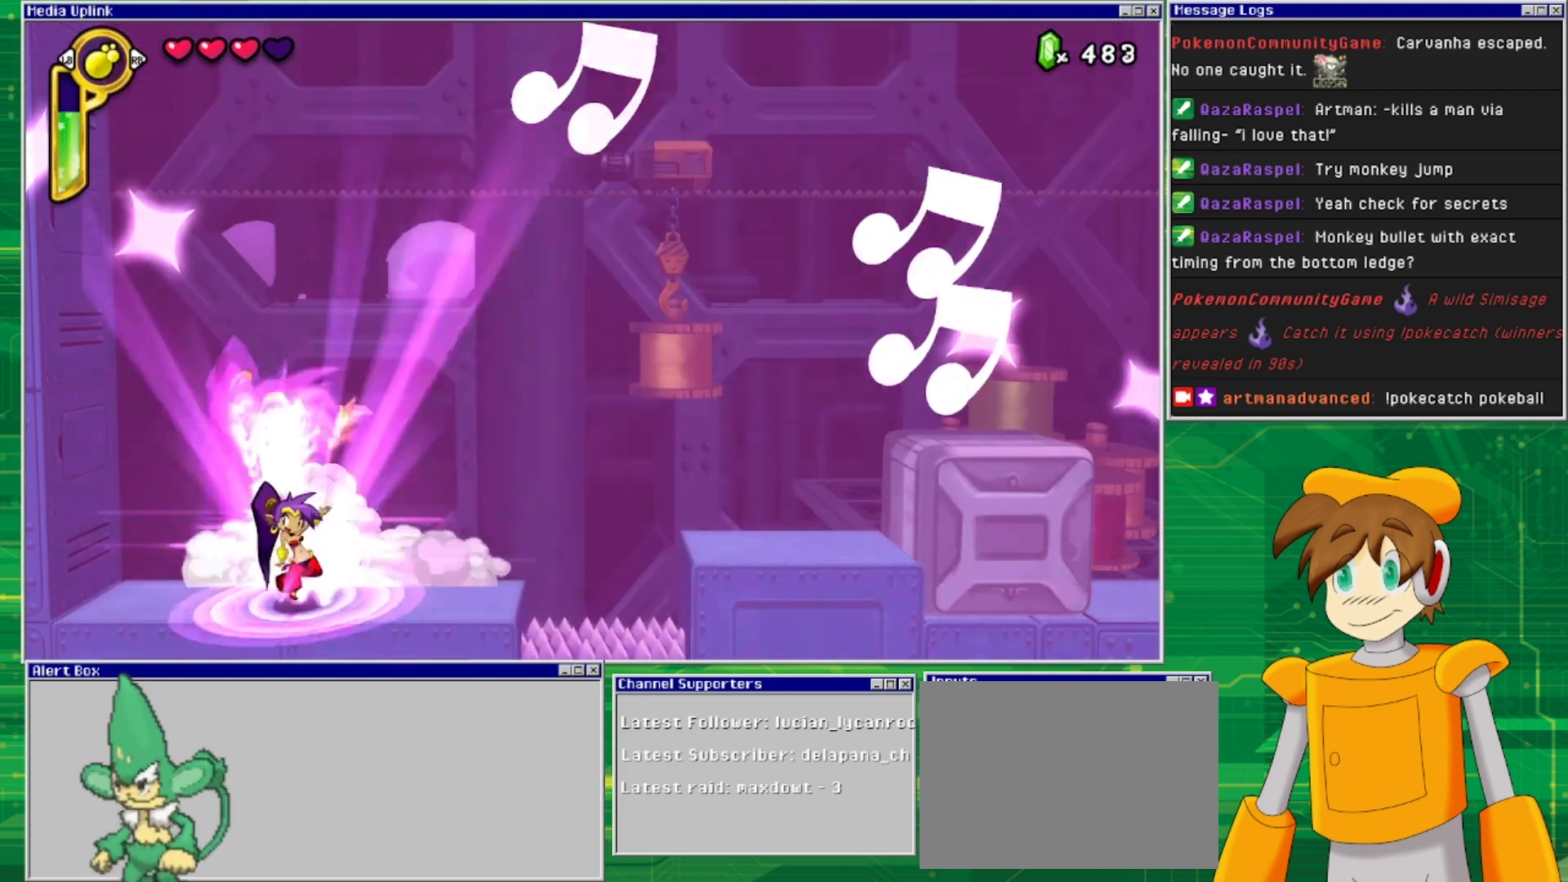
{"buttons": ["DPAD_LEFT"], "events": [[433, "DPAD_LEFT", "down"]]}
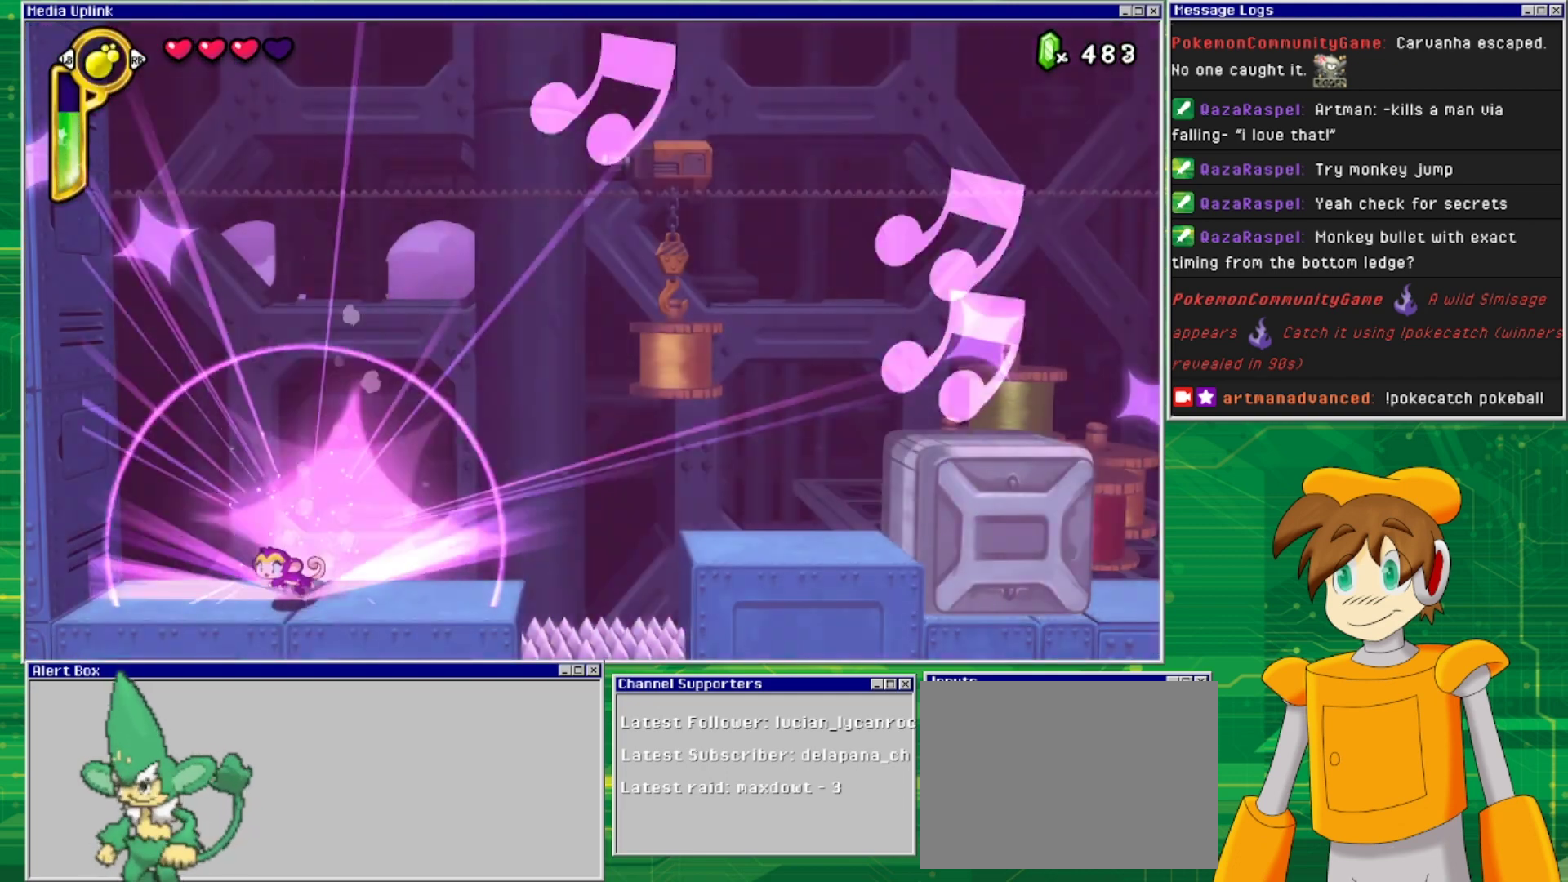
{"buttons": ["CROSS", "DPAD_LEFT"], "events": [[133, "CROSS", "down"]]}
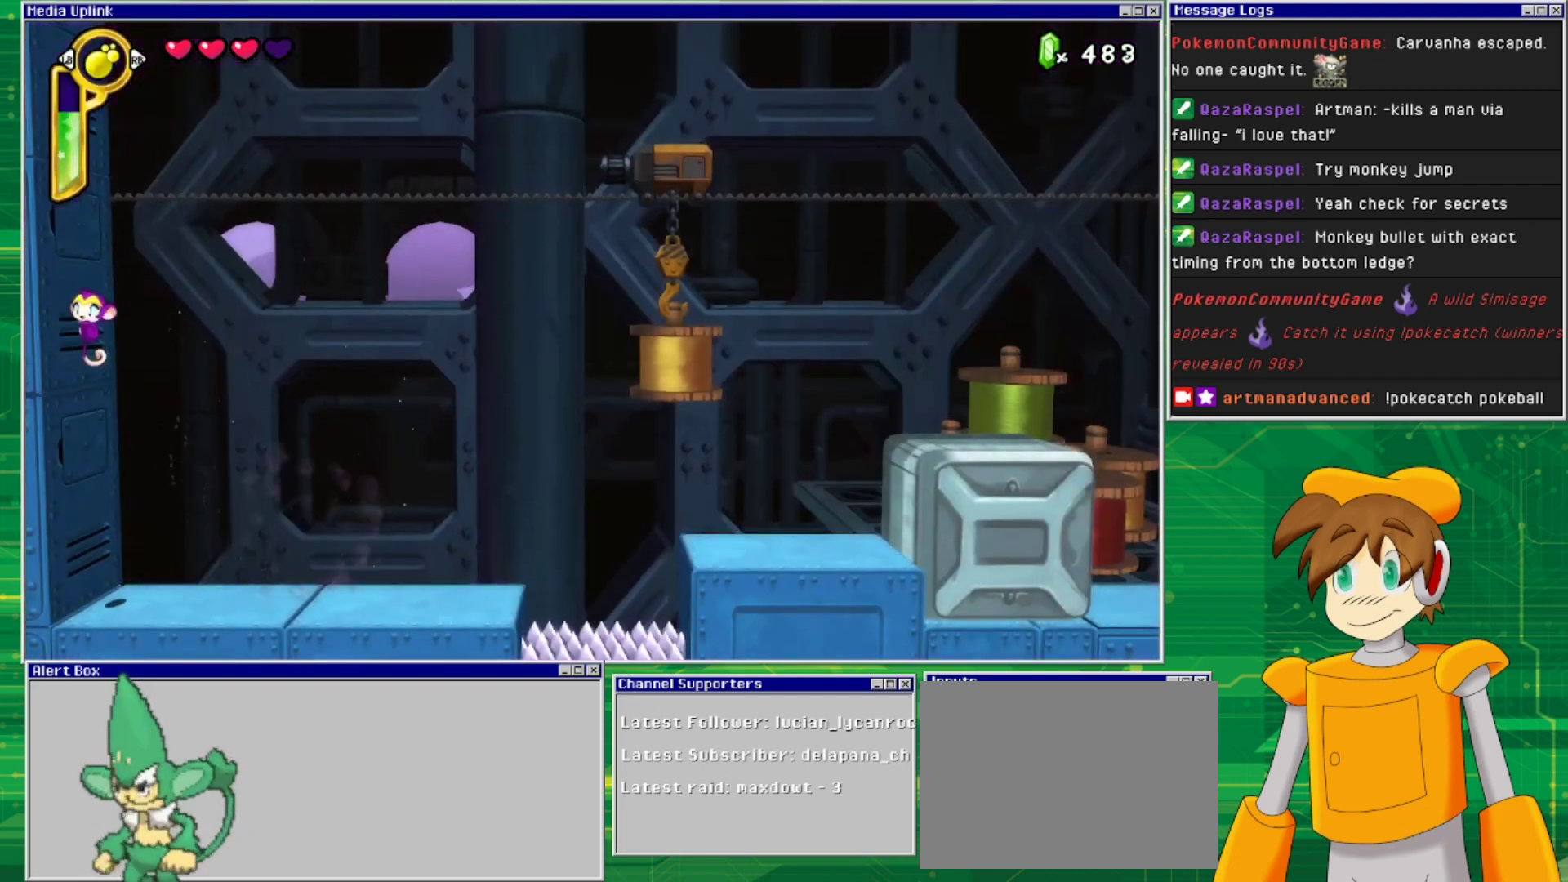
{"buttons": ["CROSS", "DPAD_LEFT"], "events": [[33, "CROSS", "up"], [100, "CROSS", "down"], [467, "CROSS", "up"], [500, "CROSS", "down"]]}
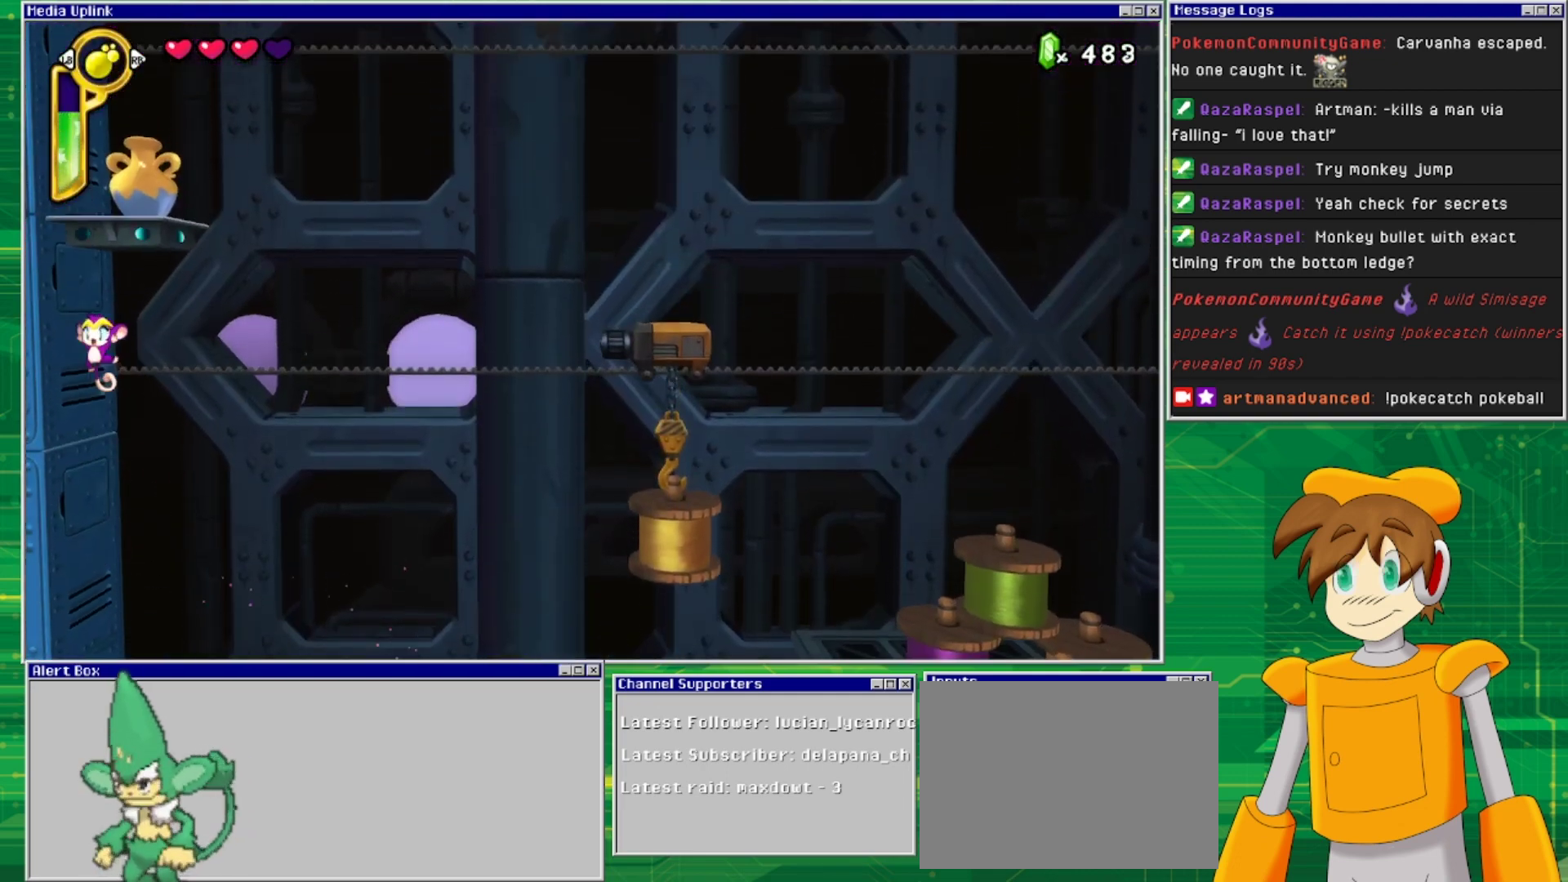
{"buttons": ["DPAD_LEFT"], "events": [[267, "CROSS", "up"]]}
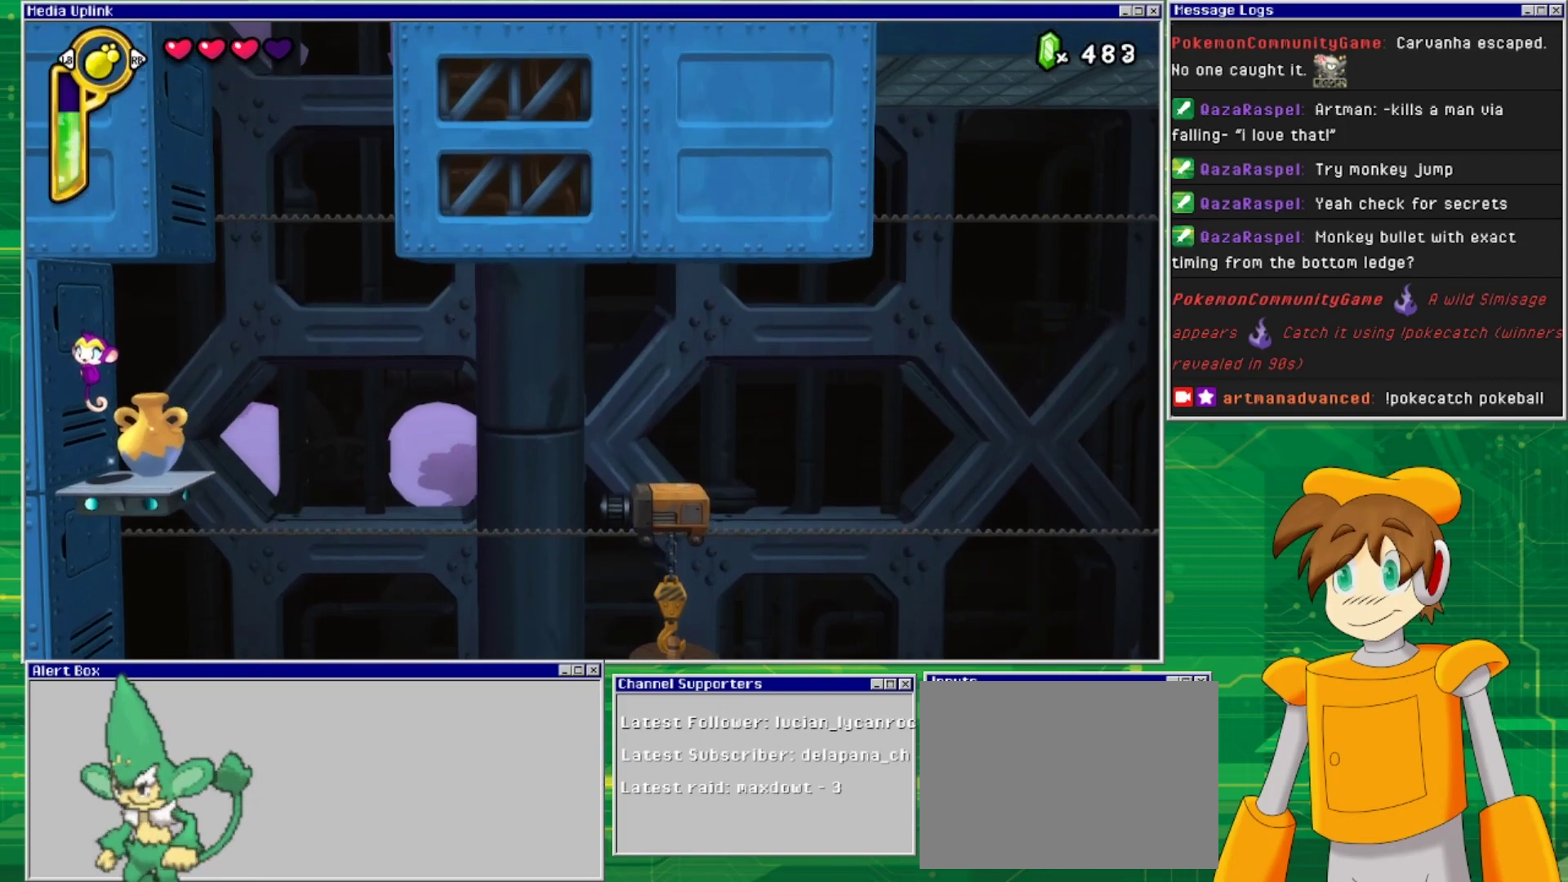
{"buttons": [], "events": [[233, "DPAD_LEFT", "up"], [367, "DPAD_RIGHT", "down"], [500, "DPAD_RIGHT", "up"]]}
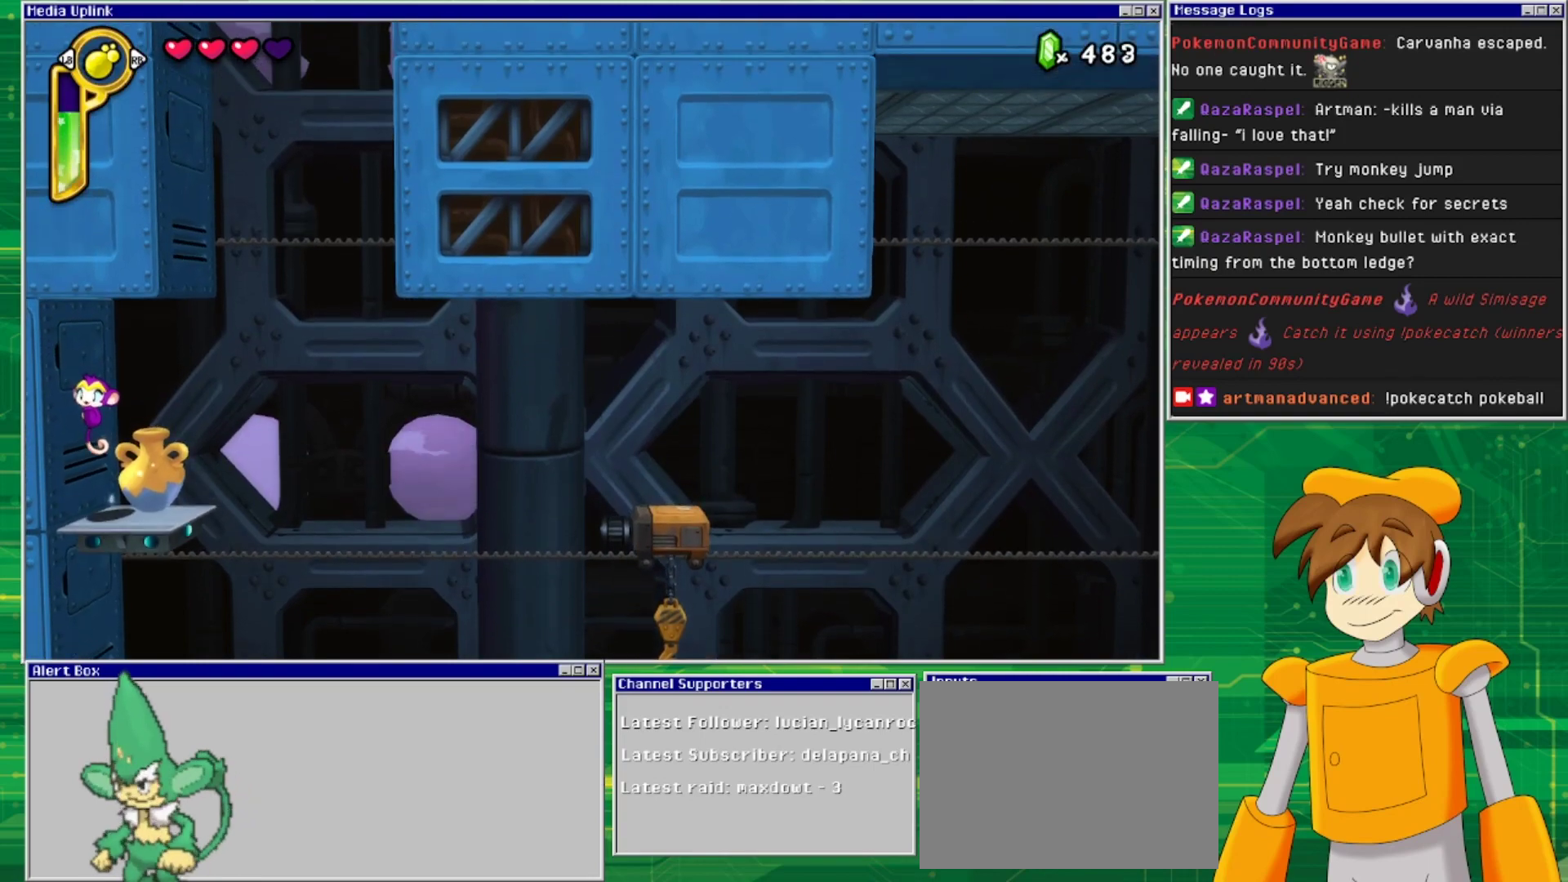
{"buttons": ["DPAD_RIGHT"], "events": [[100, "TRIANGLE", "down"], [267, "TRIANGLE", "up"], [500, "DPAD_RIGHT", "down"]]}
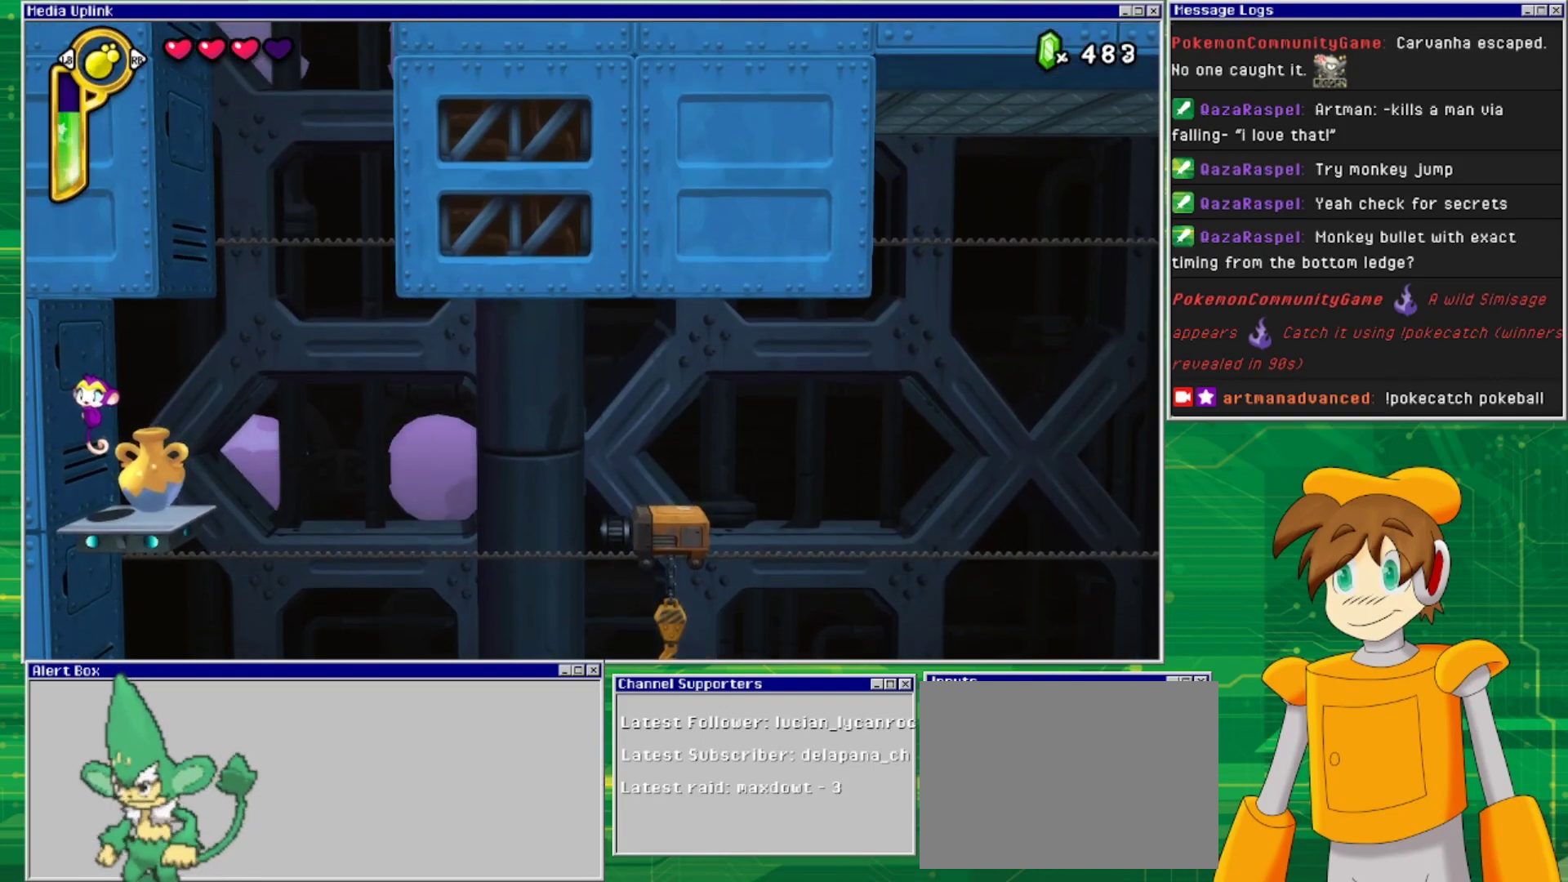
{"buttons": [], "events": [[167, "DPAD_RIGHT", "up"], [267, "CROSS", "down"], [333, "CROSS", "up"]]}
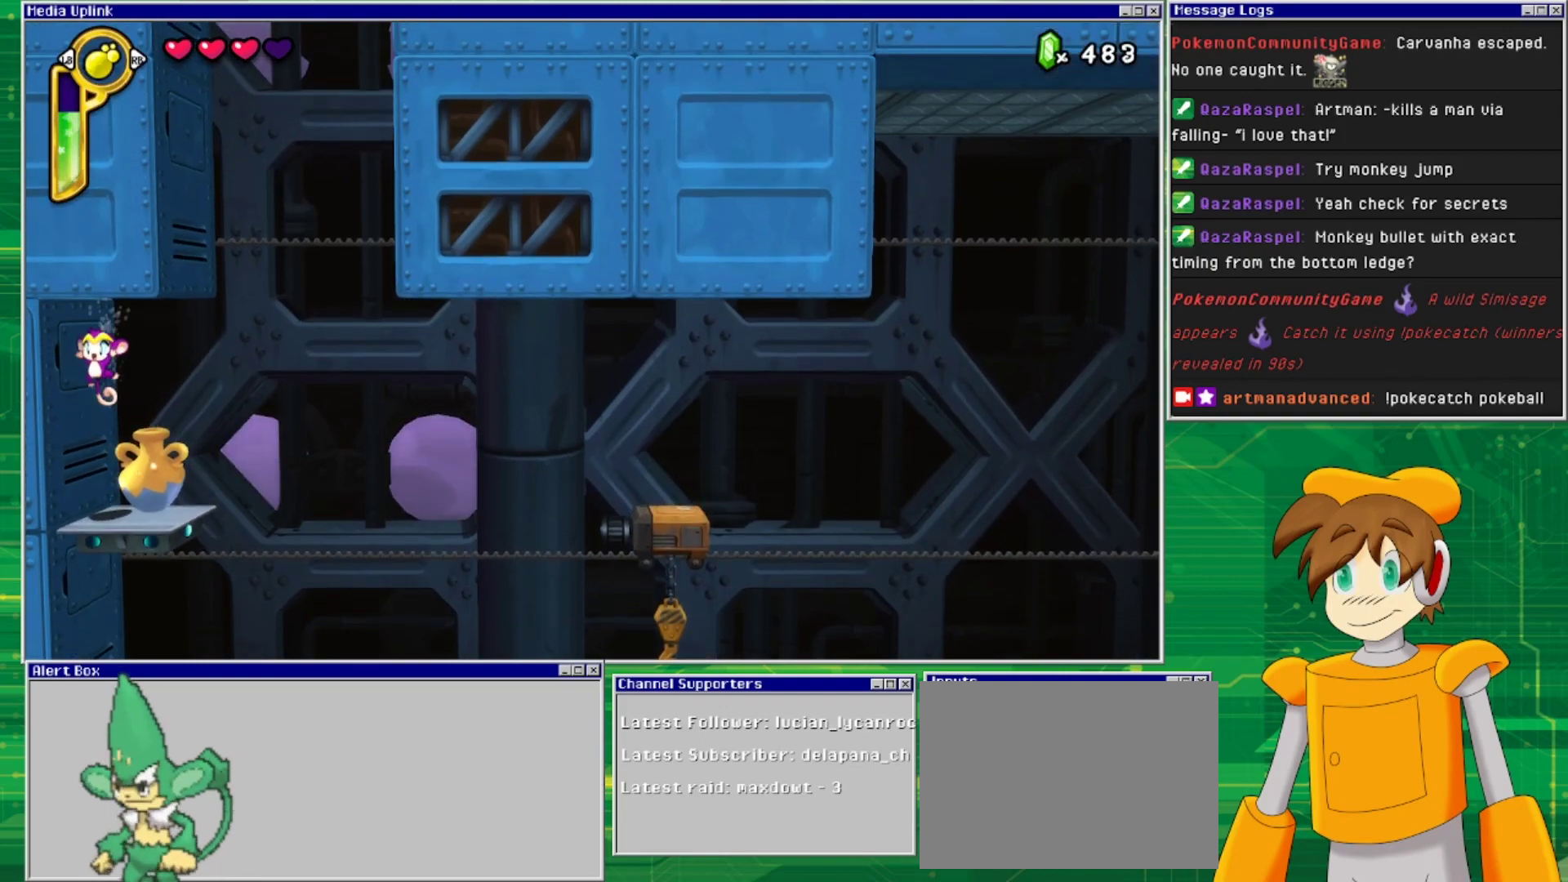
{"buttons": ["TRIANGLE"], "events": [[167, "DPAD_RIGHT", "down"], [267, "DPAD_RIGHT", "up"], [433, "TRIANGLE", "down"]]}
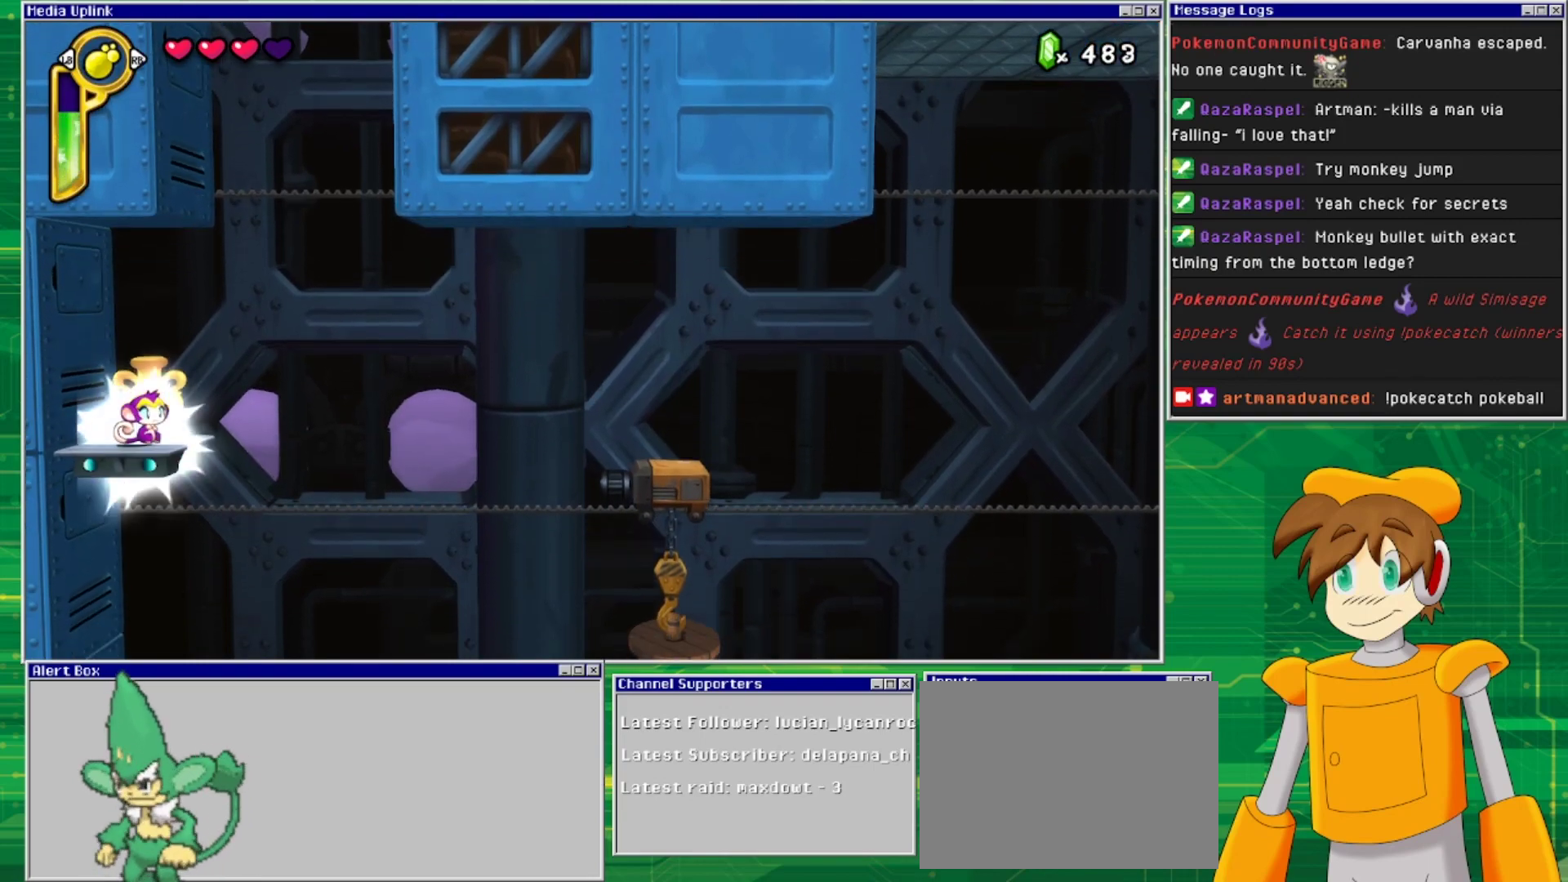
{"buttons": [], "events": [[33, "TRIANGLE", "up"], [333, "SQUARE", "down"], [467, "SQUARE", "up"]]}
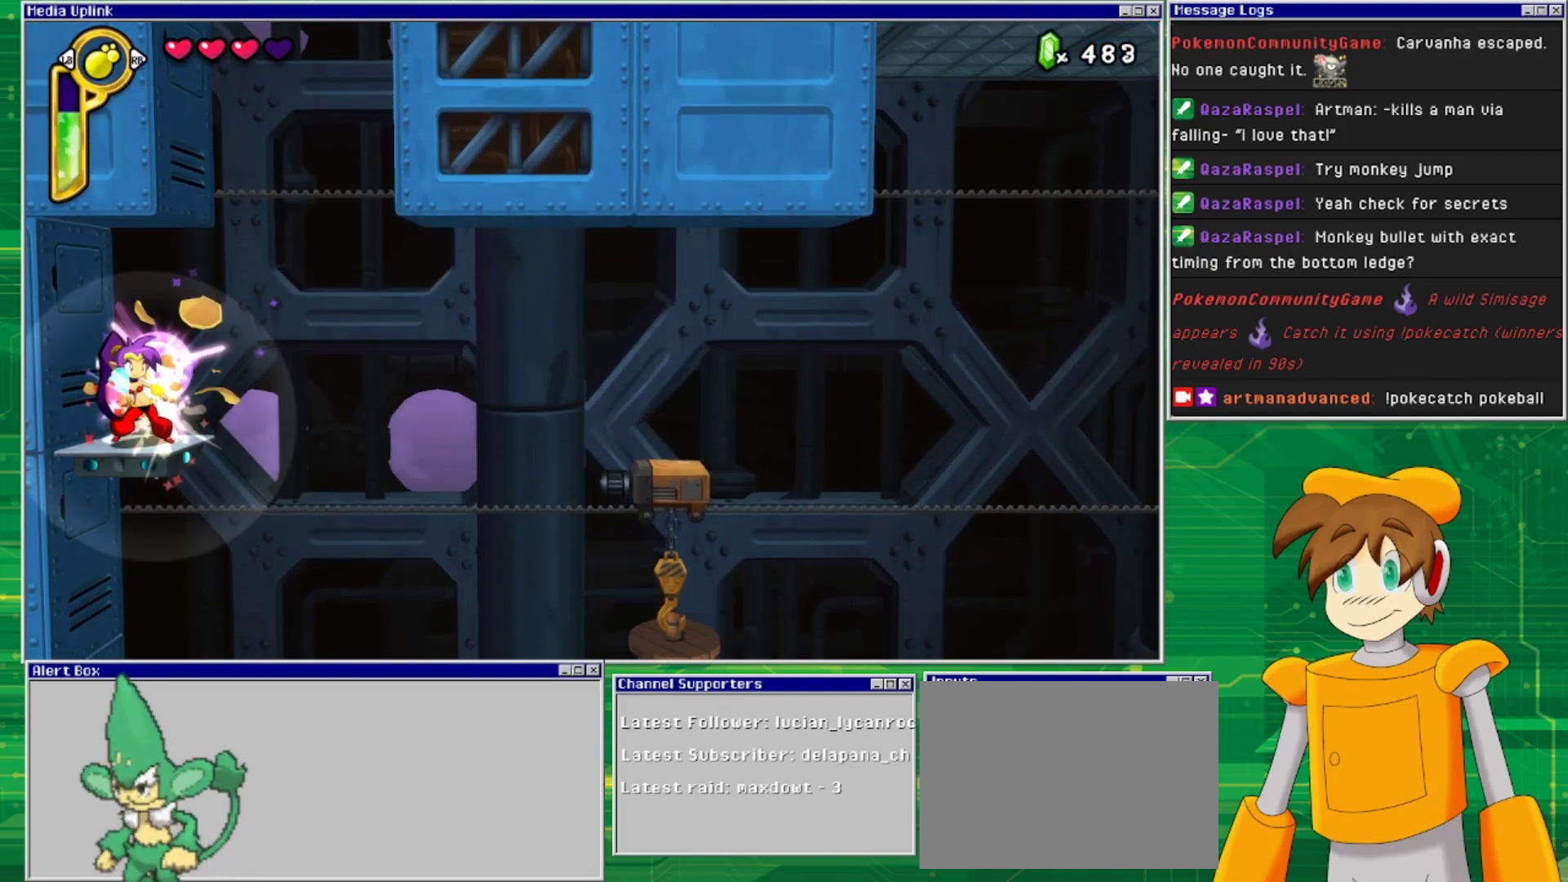
{"buttons": [], "events": [[233, "DPAD_DOWN", "down"], [267, "DPAD_DOWN", "up"]]}
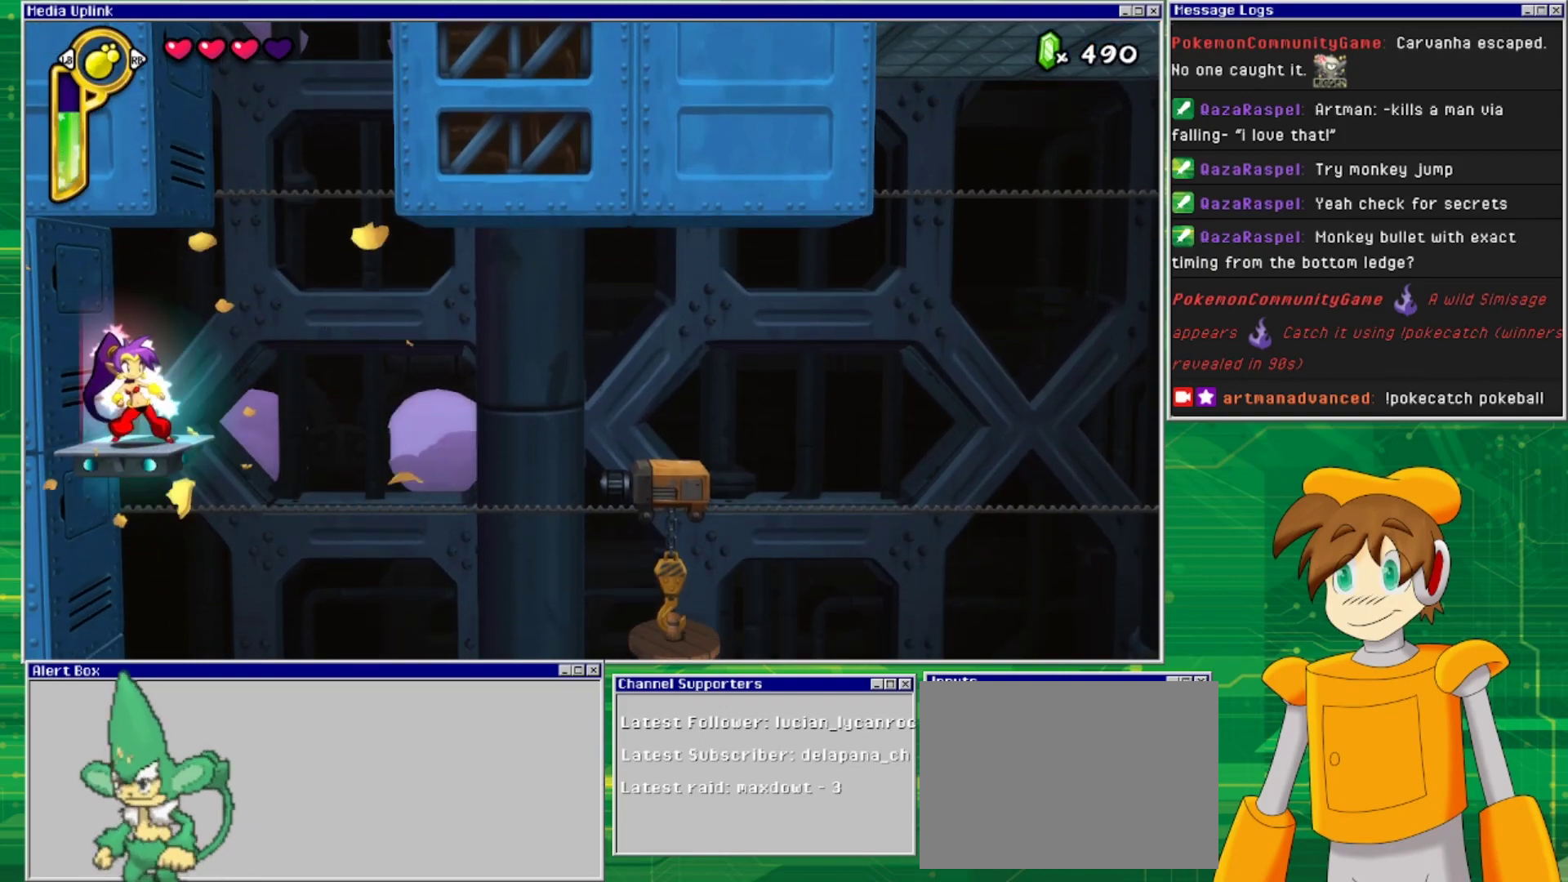
{"buttons": [], "events": []}
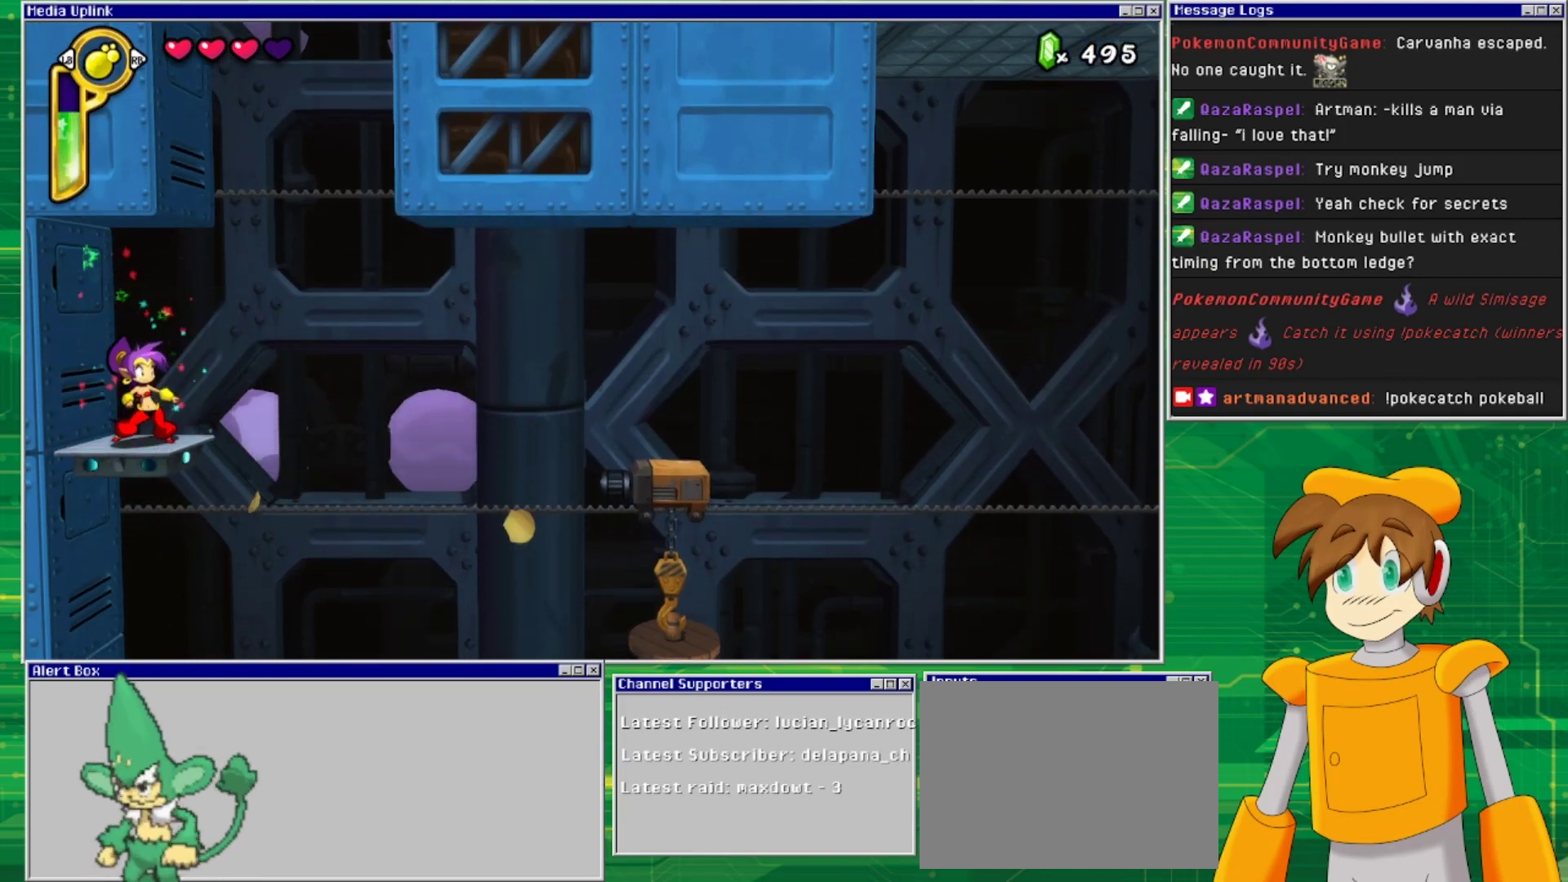
{"buttons": [], "events": [[33, "DPAD_RIGHT", "down"], [367, "DPAD_RIGHT", "up"]]}
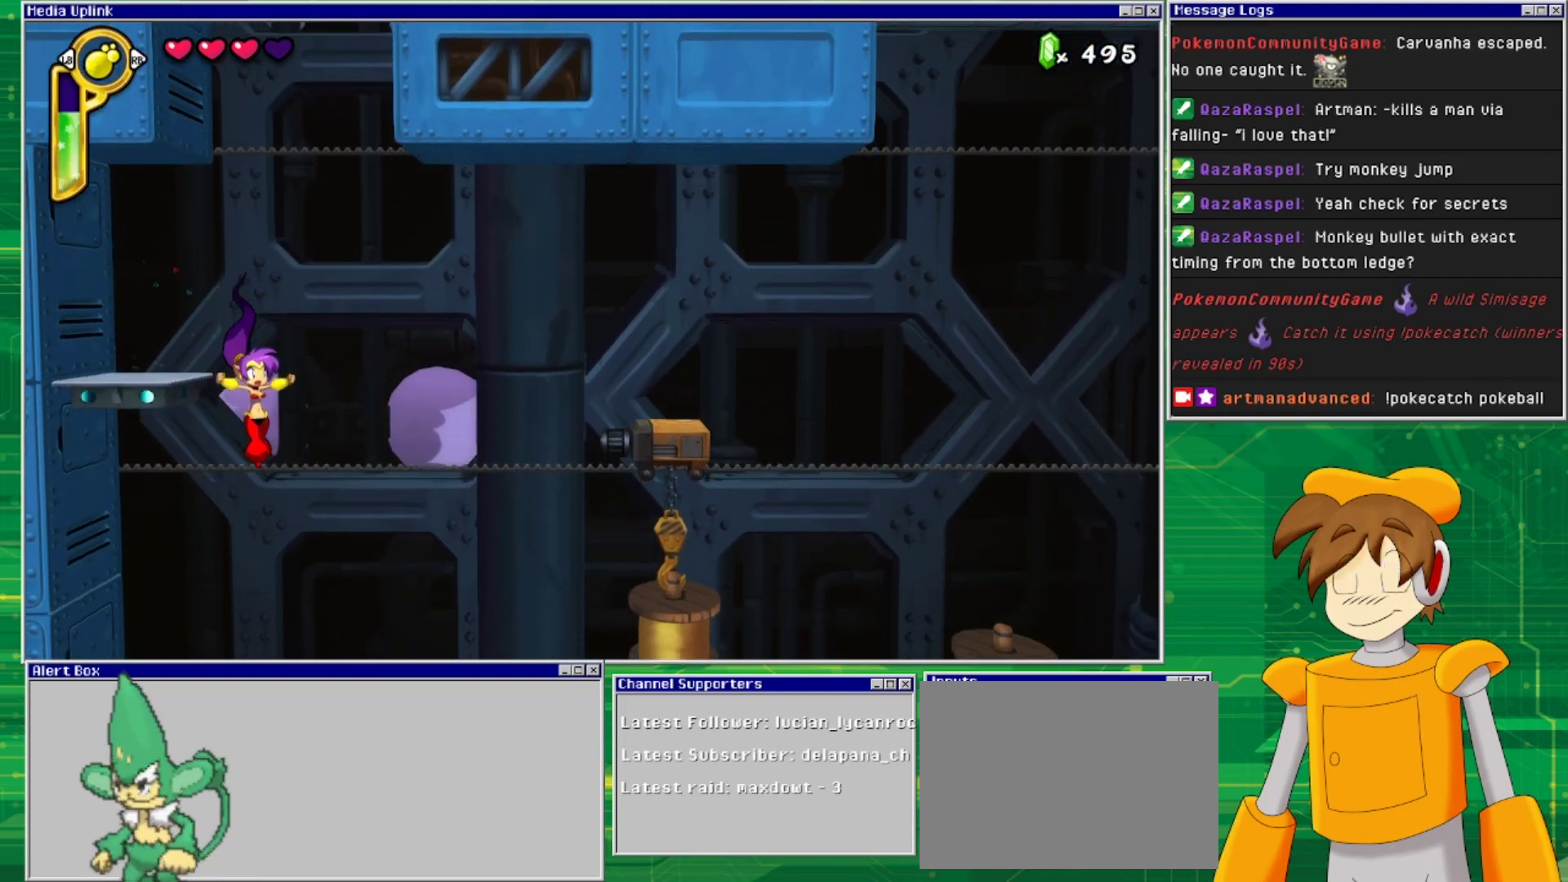
{"buttons": ["DPAD_RIGHT"], "events": [[500, "DPAD_RIGHT", "down"]]}
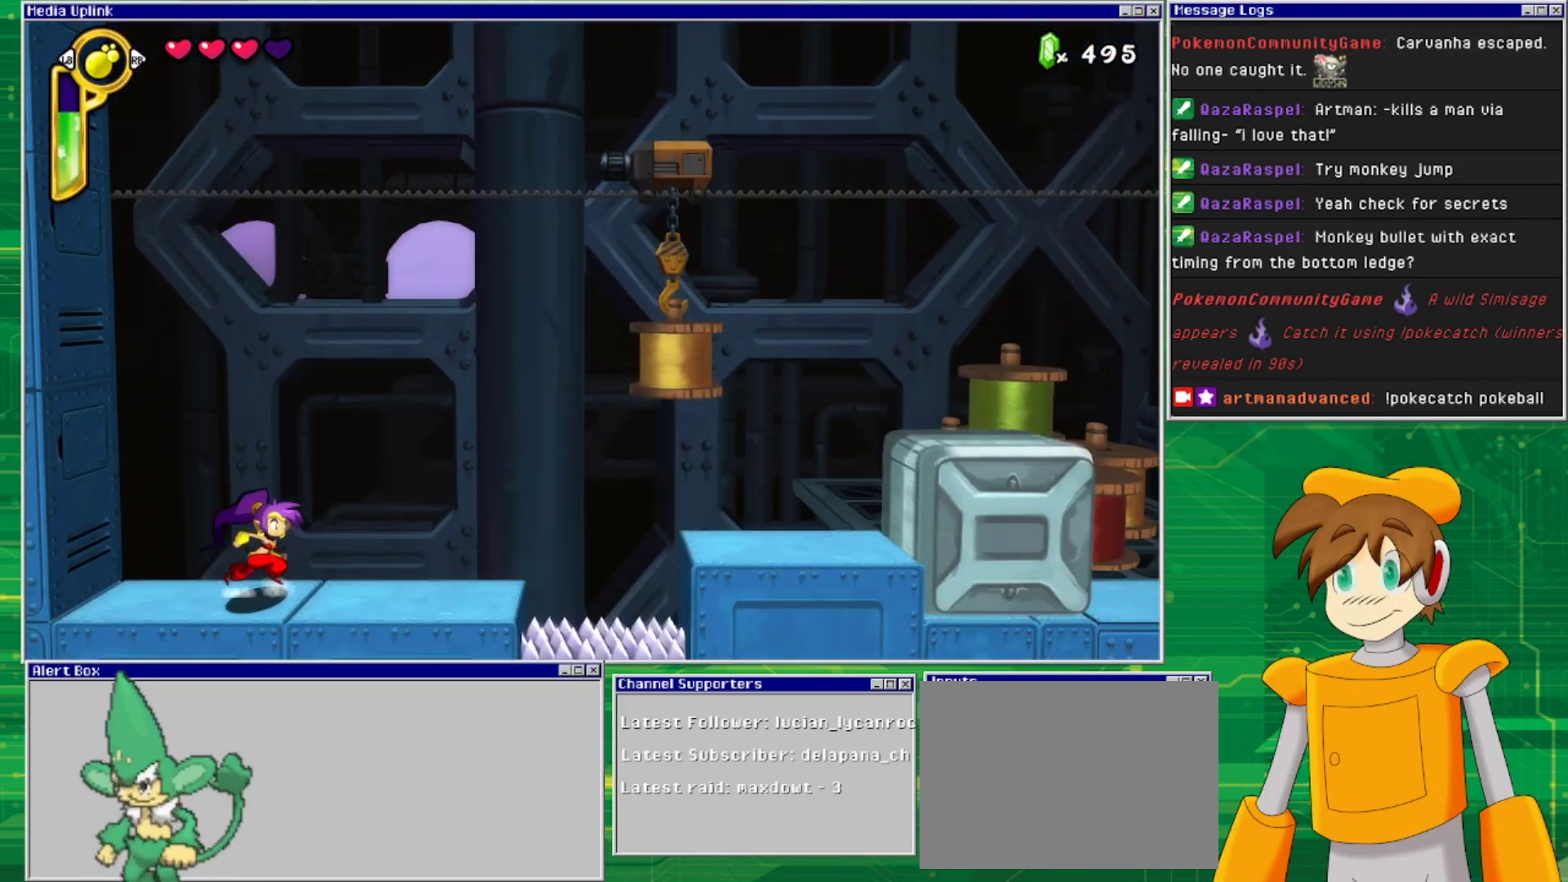
{"buttons": ["DPAD_RIGHT"], "events": []}
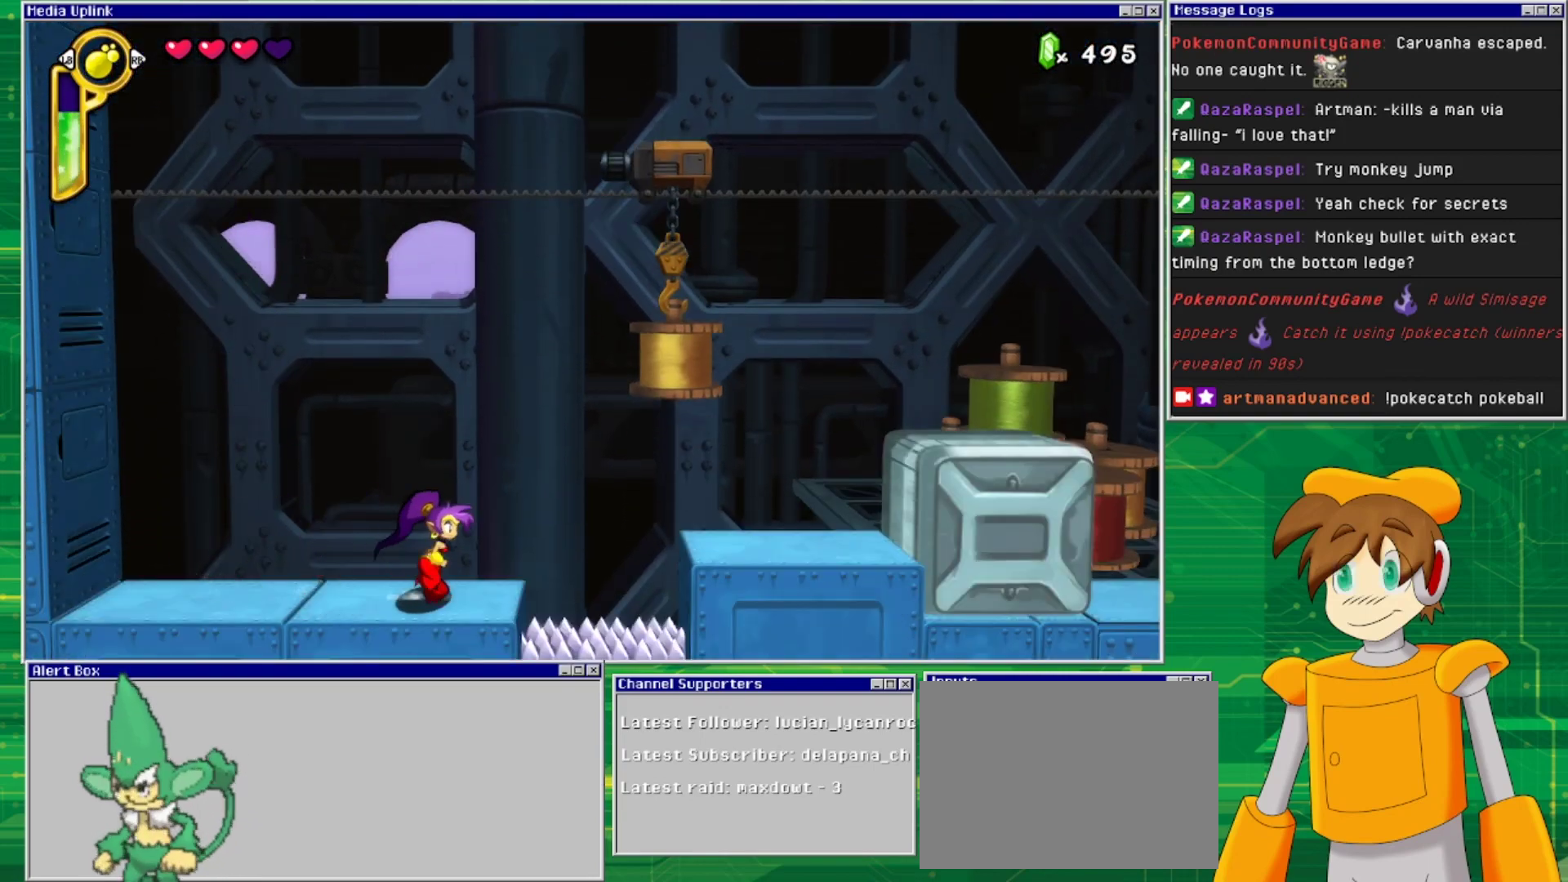
{"buttons": ["CROSS", "DPAD_RIGHT"], "events": [[200, "CROSS", "down"]]}
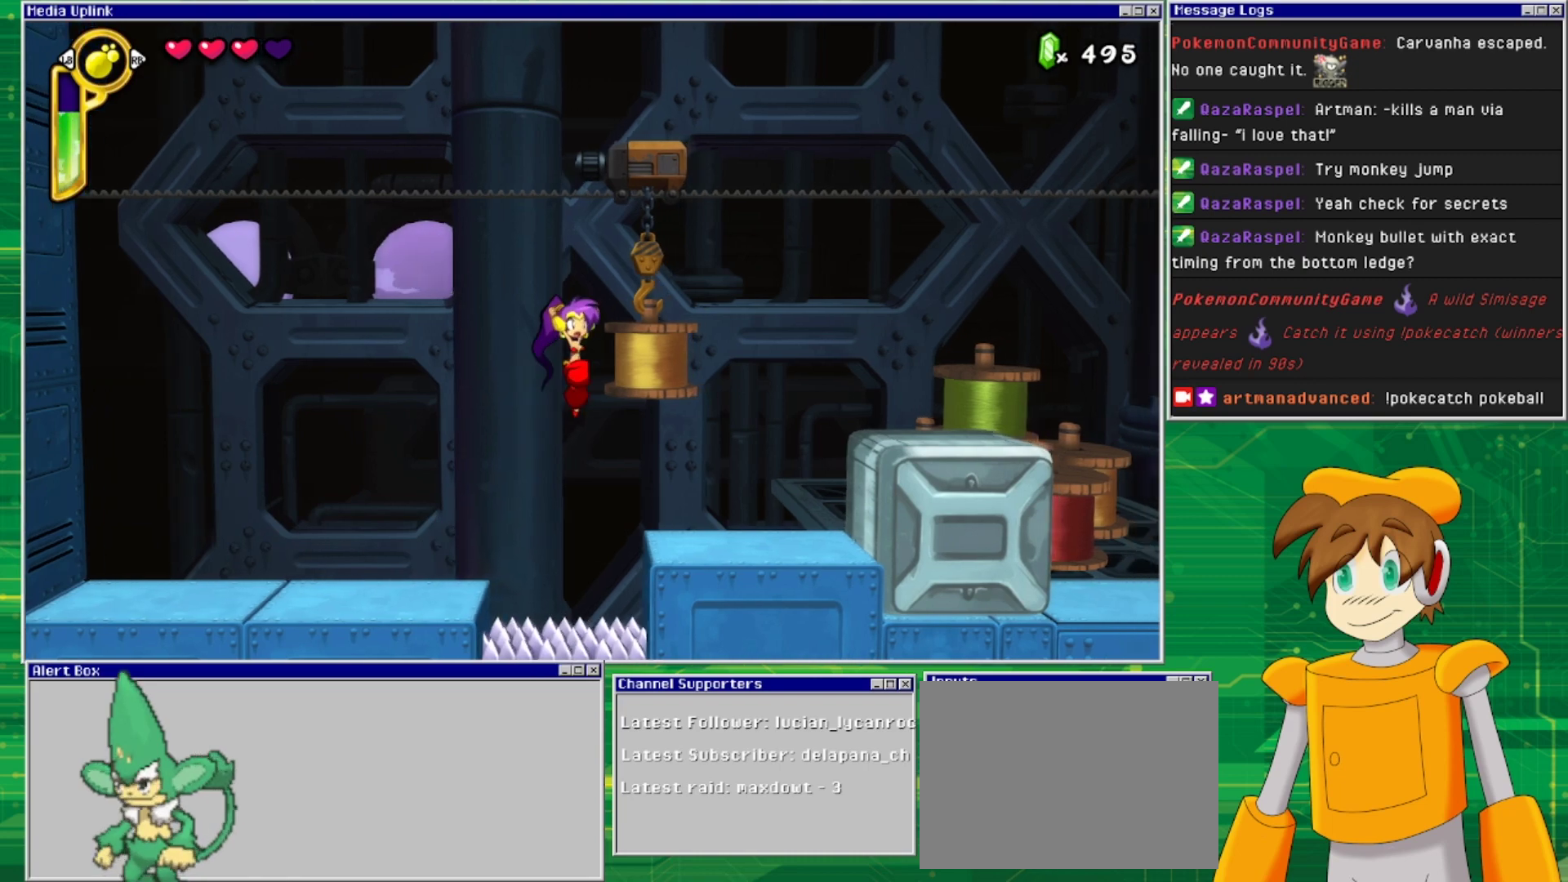
{"buttons": ["DPAD_RIGHT"], "events": [[200, "CROSS", "up"]]}